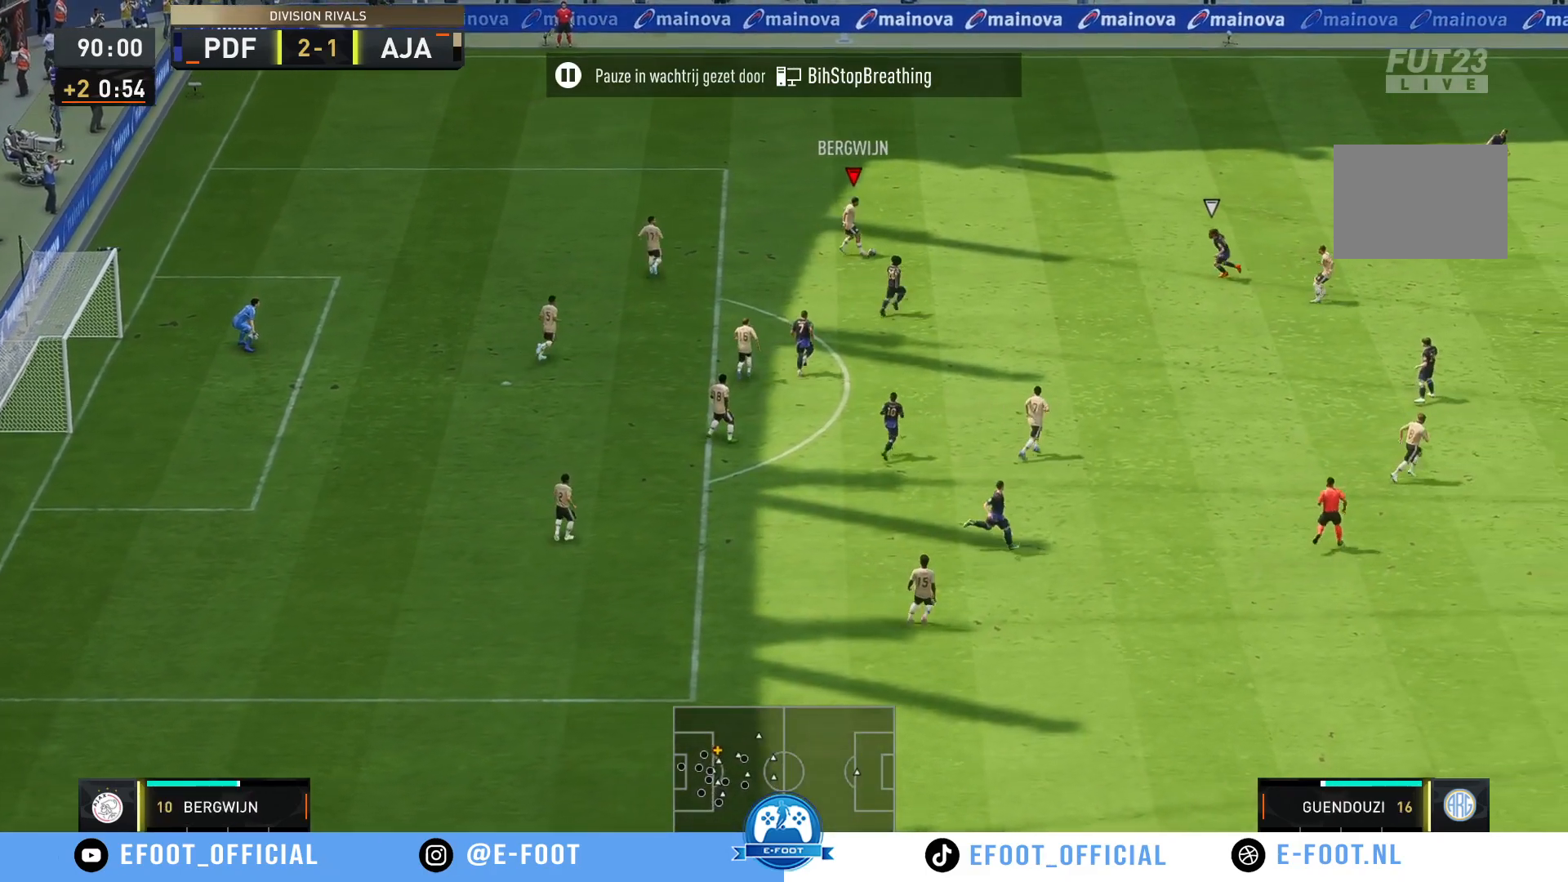
Gameplay with a controller (Xbox layout); each line is a JSON object with the inputs held at the frame after it. "events" lists button and stick changes between this image and that frame as [ms after this image, input, new state], when the widget could be followed in between. Not read: L3 R3.
{"buttons": ["R2"], "left_stick": "up-right", "right_stick": "center", "events": []}
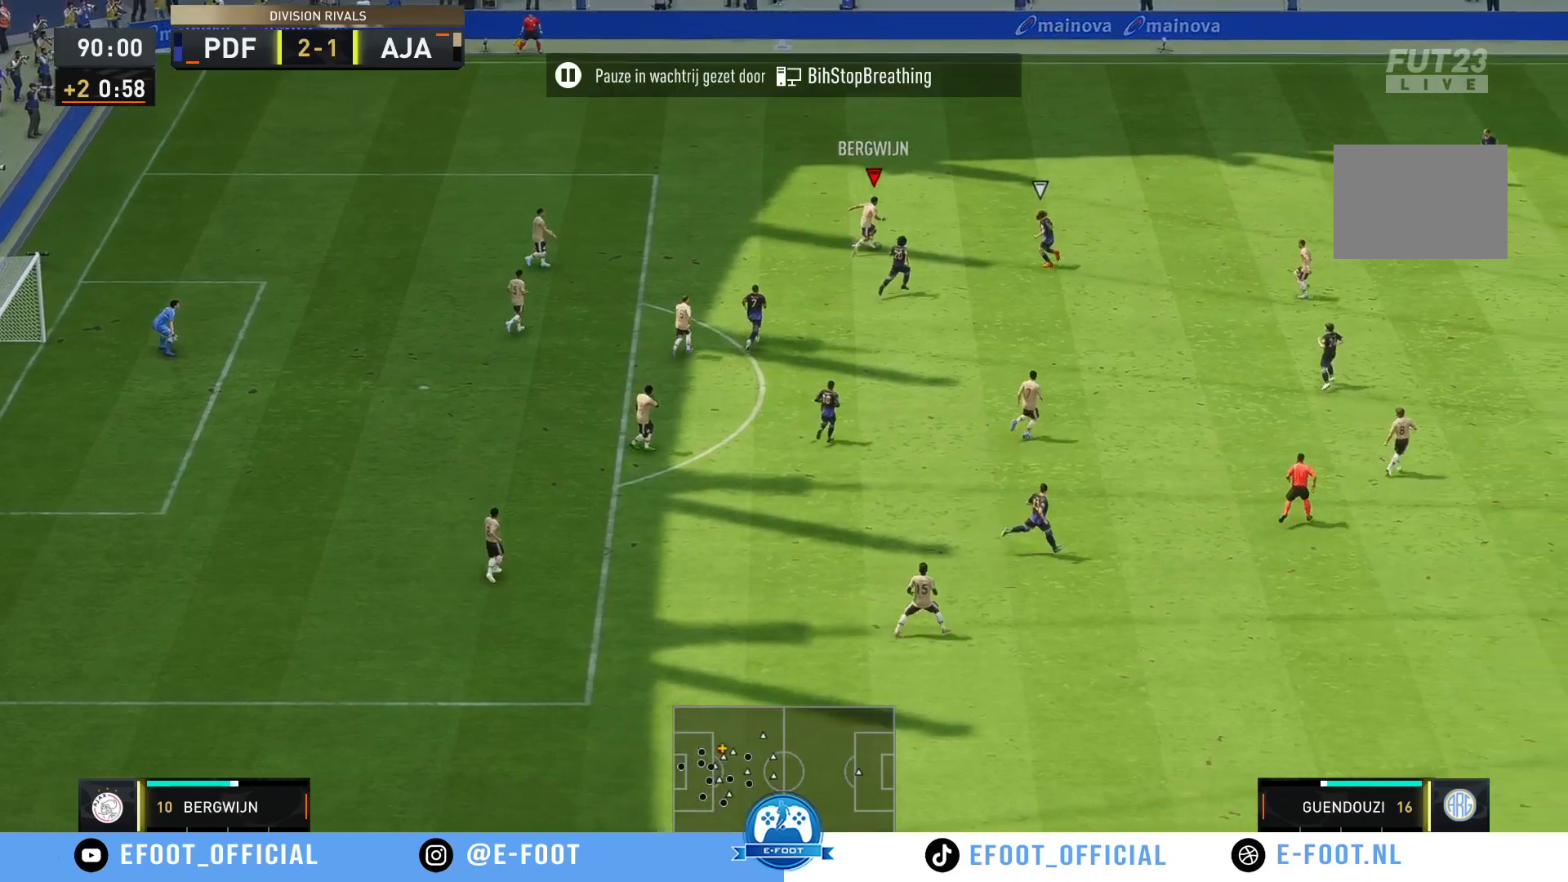
{"buttons": ["R2"], "left_stick": "up-right", "right_stick": "center", "events": []}
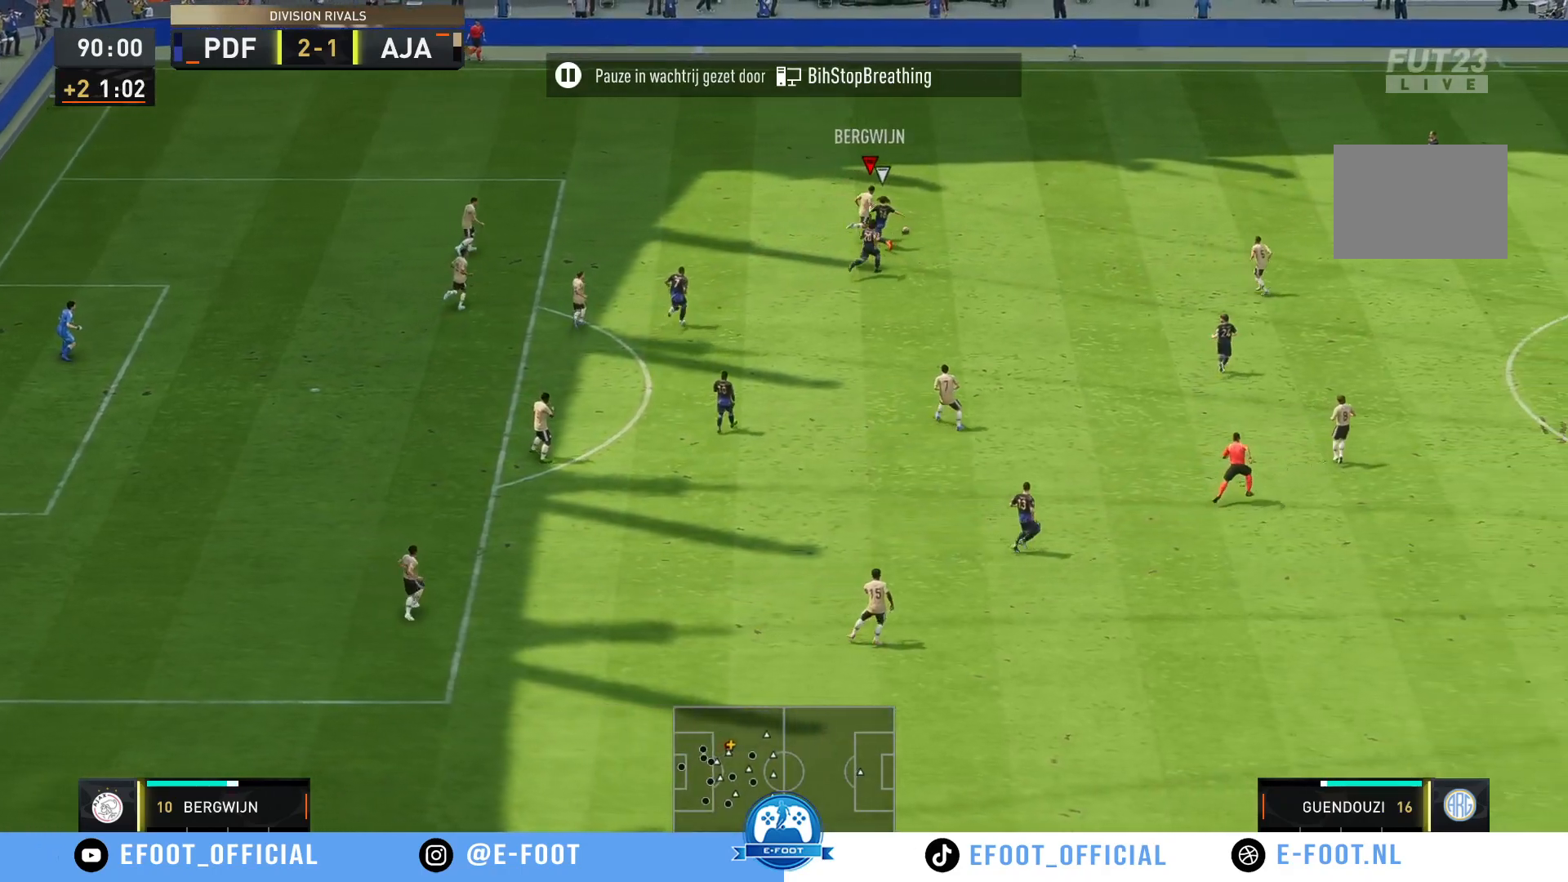
{"buttons": ["R2"], "left_stick": "right", "right_stick": "center", "events": [[300, "left_stick", "right"]]}
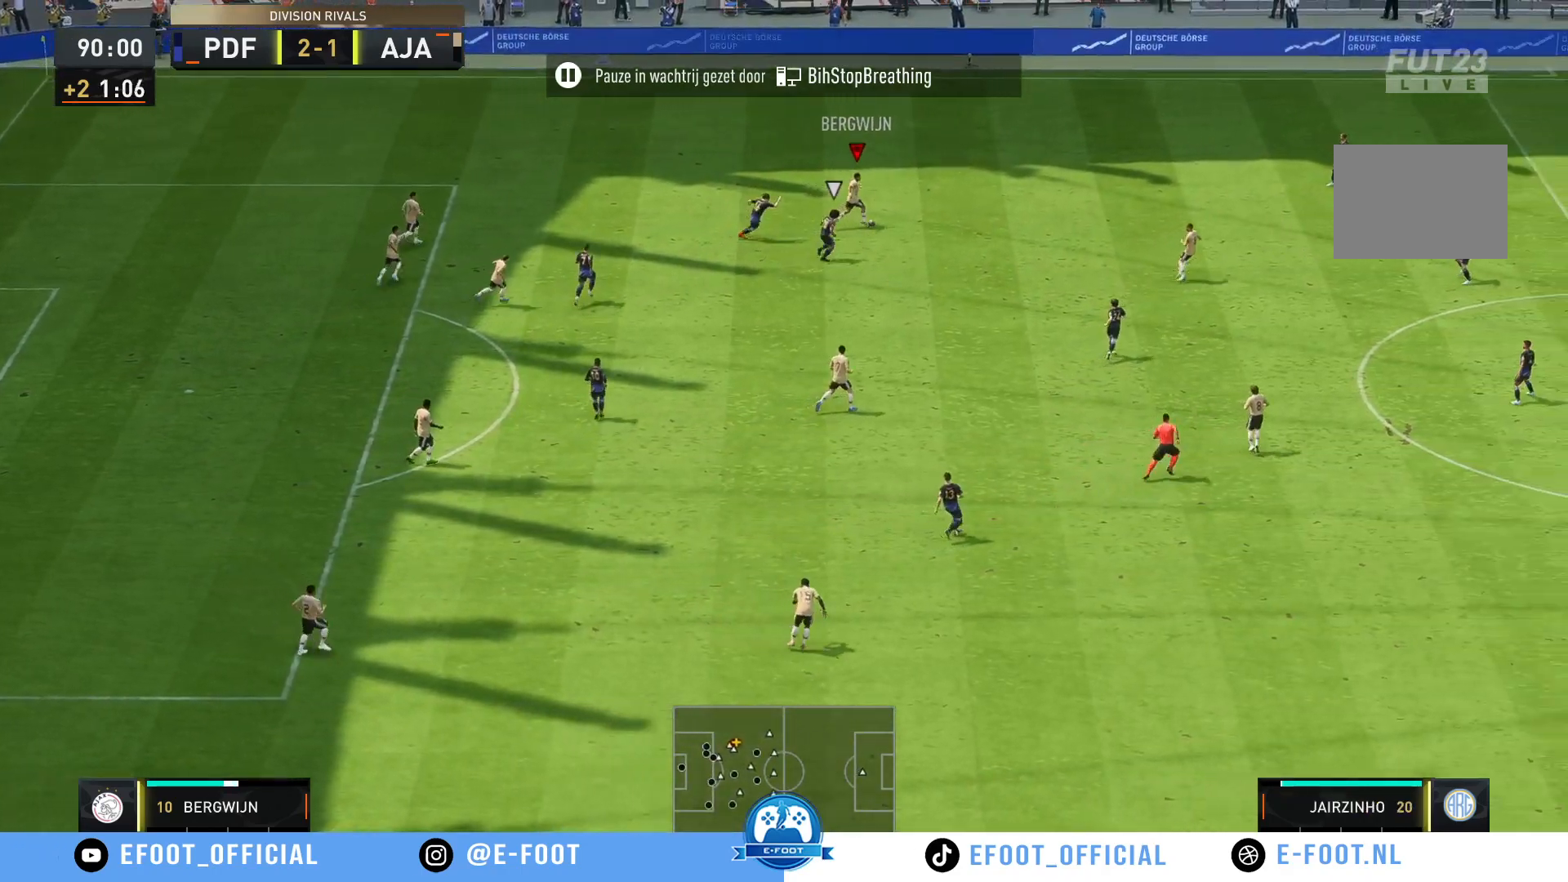
{"buttons": ["R2"], "left_stick": "right", "right_stick": "center", "events": []}
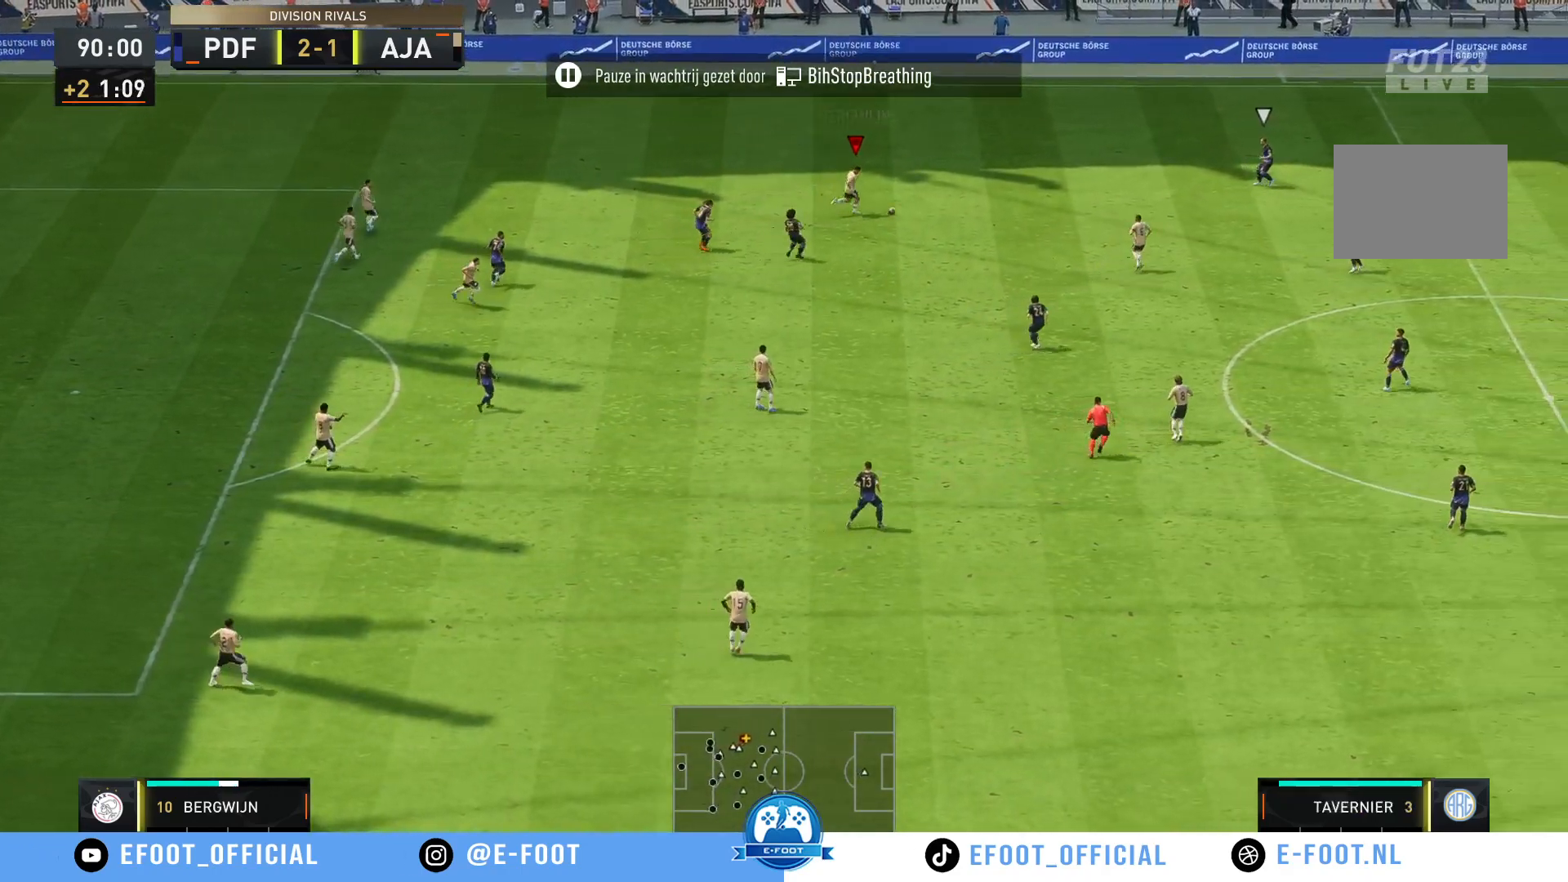
{"buttons": [], "left_stick": "down-right", "right_stick": "center", "events": [[50, "left_stick", "down-right"], [350, "R2", "up"]]}
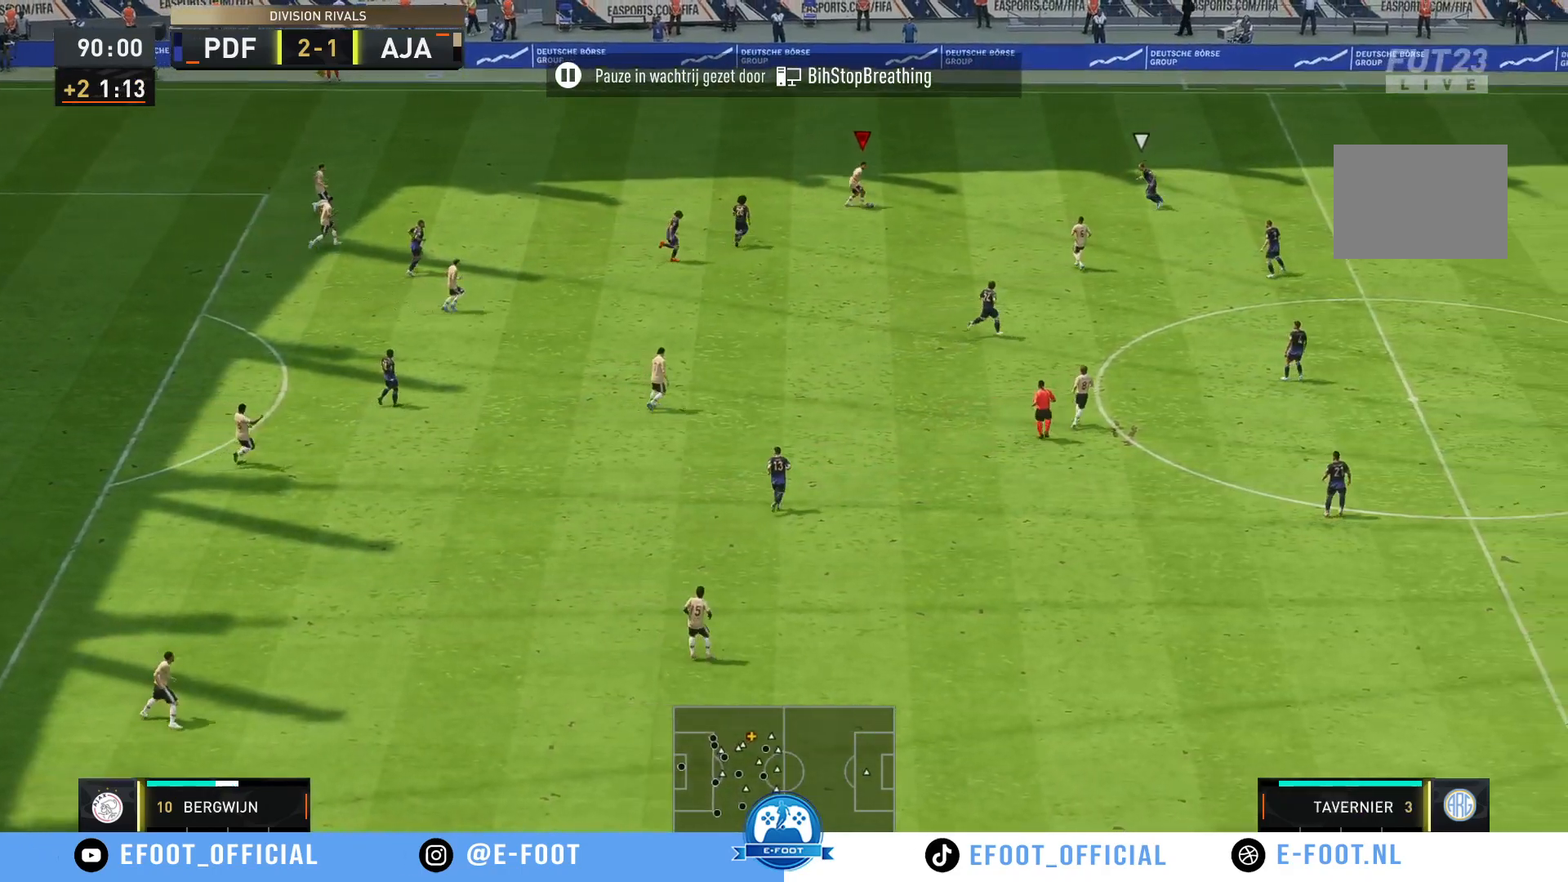
{"buttons": [], "left_stick": "down-right", "right_stick": "center", "events": [[283, "Y", "down"], [450, "Y", "up"]]}
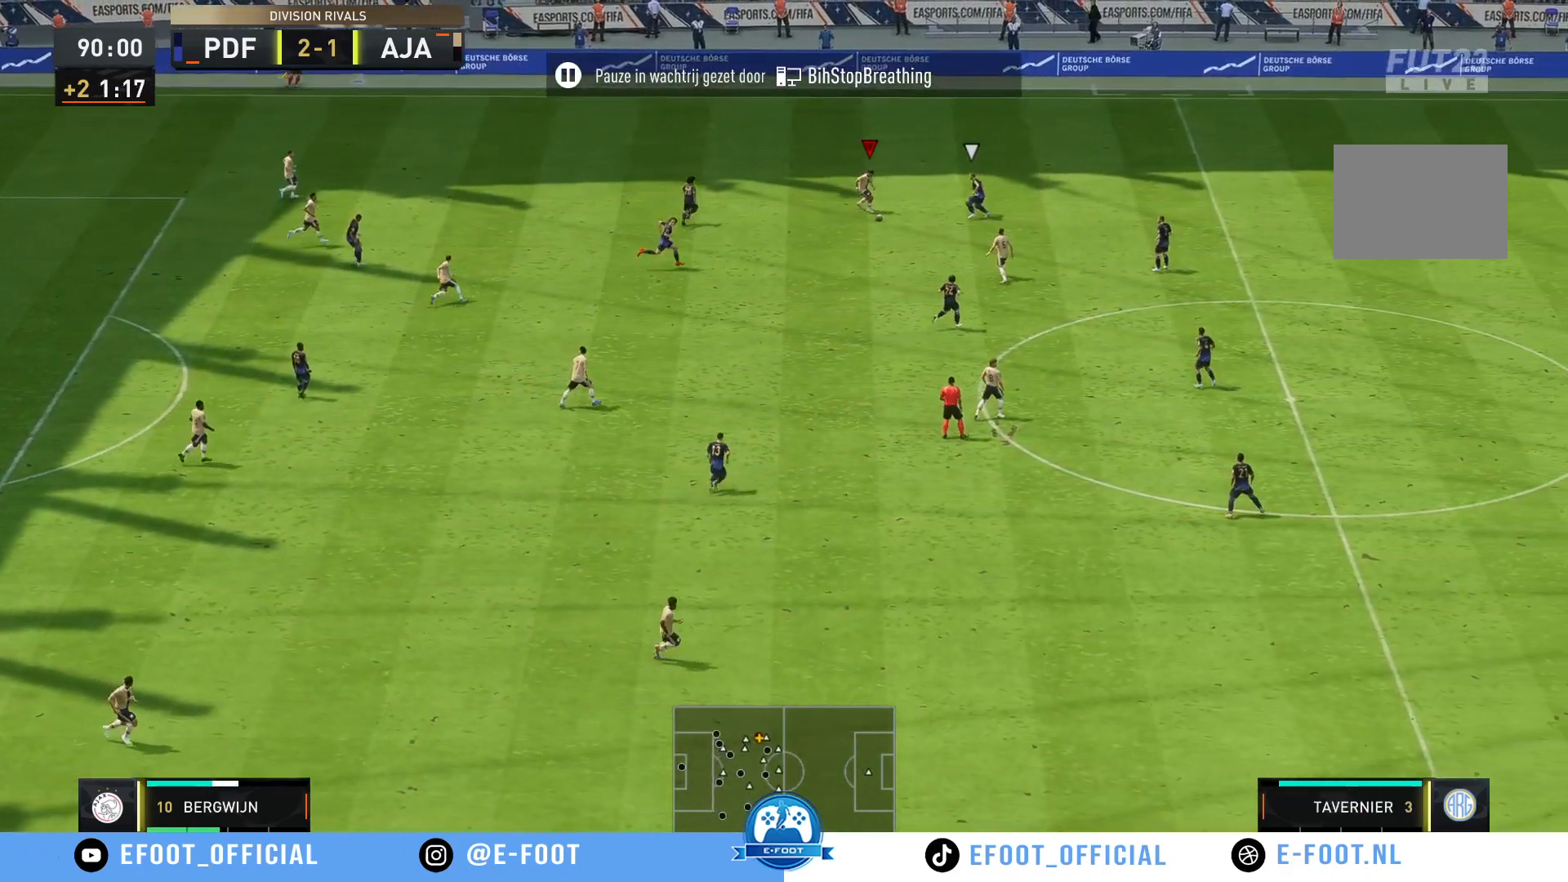
{"buttons": [], "left_stick": "center", "right_stick": "center", "events": [[117, "left_stick", "down"], [383, "left_stick", "center"]]}
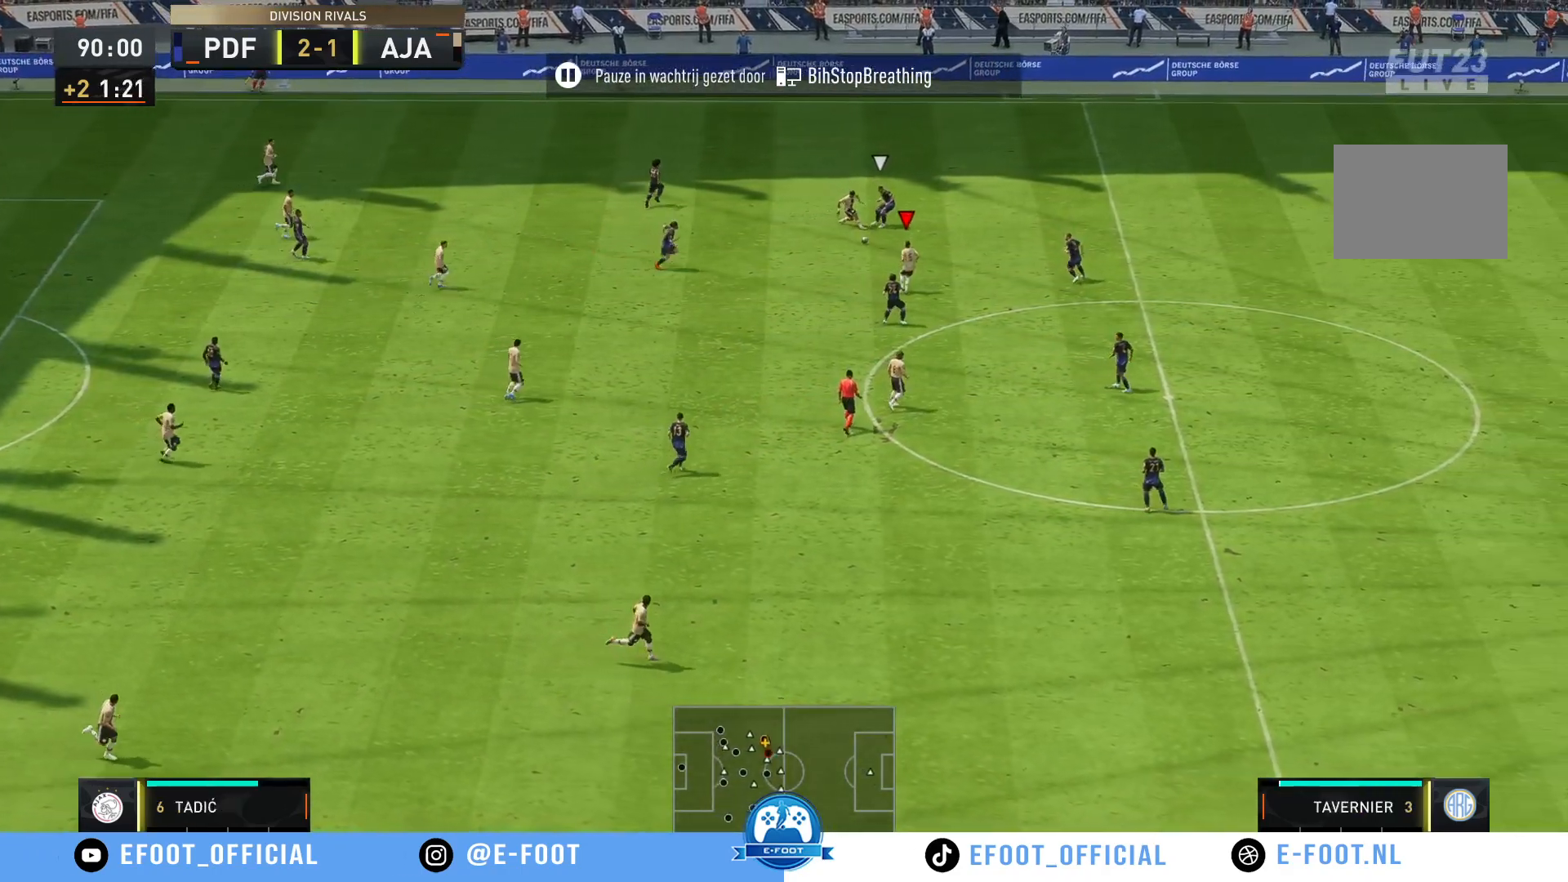
{"buttons": [], "left_stick": "right", "right_stick": "center", "events": [[67, "left_stick", "down-right"], [317, "left_stick", "right"]]}
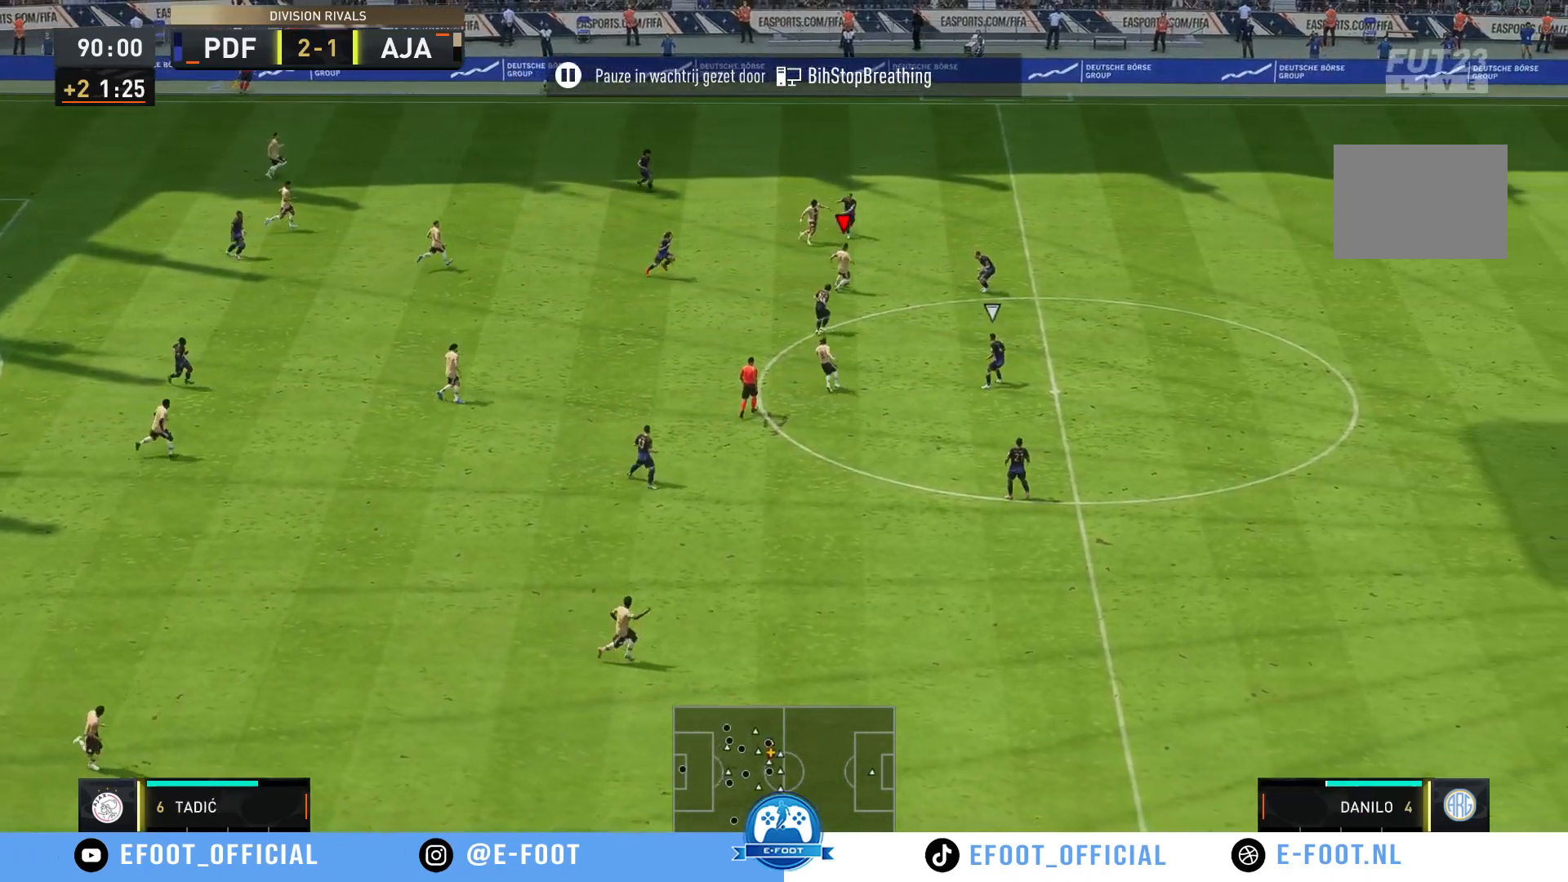
{"buttons": [], "left_stick": "up-right", "right_stick": "center", "events": [[167, "left_stick", "left"], [350, "left_stick", "up-right"]]}
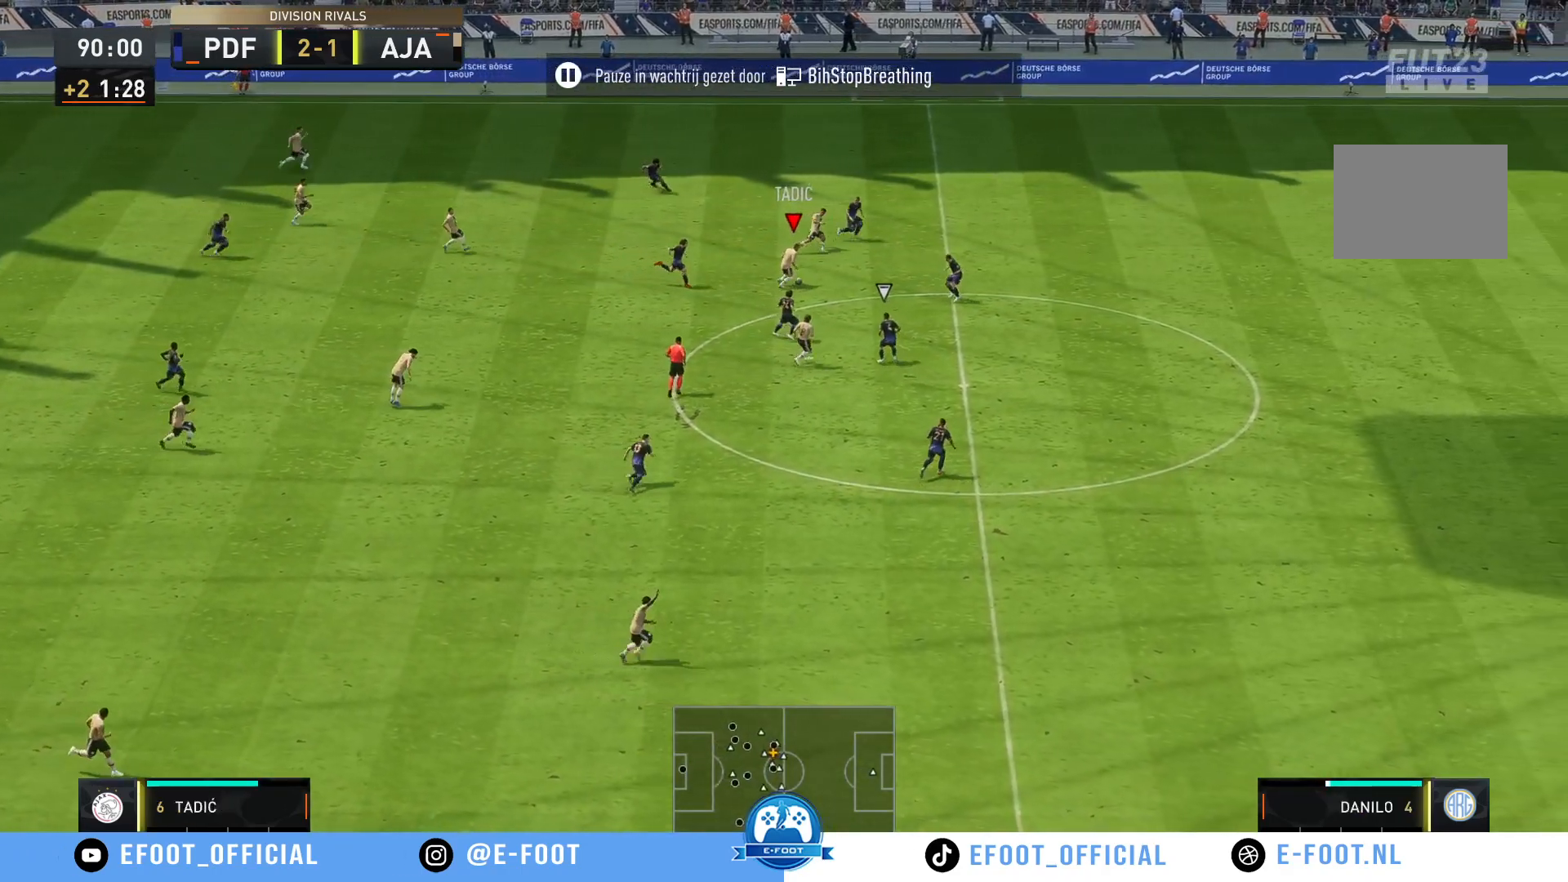
{"buttons": ["Y", "L1"], "left_stick": "up-right", "right_stick": "center", "events": [[317, "L1", "down"], [317, "Y", "down"]]}
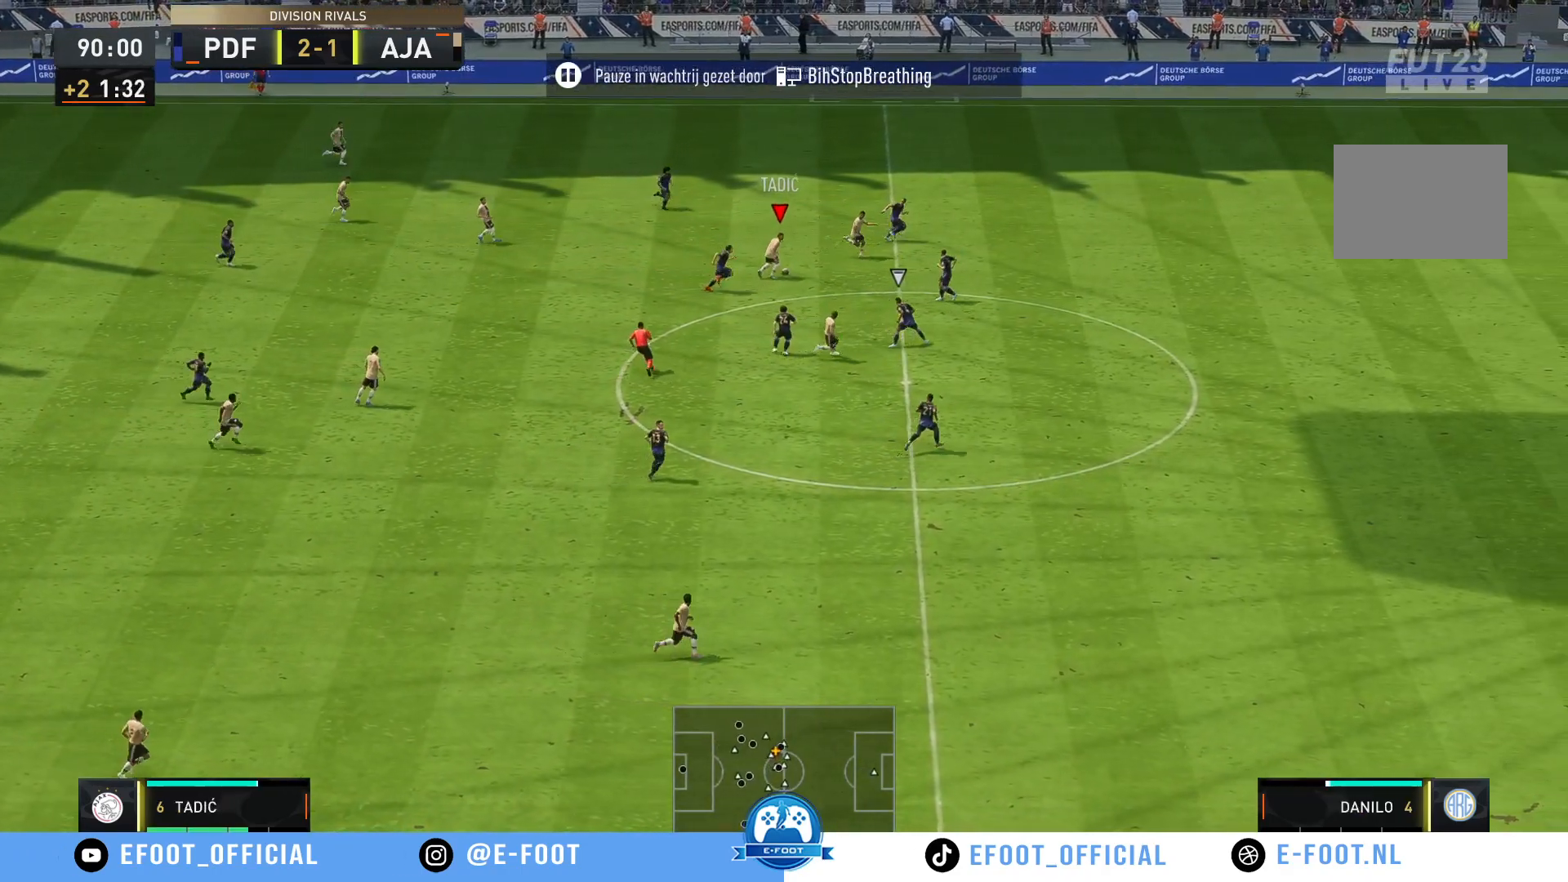
{"buttons": ["R2"], "left_stick": "right", "right_stick": "center", "events": [[17, "L1", "up"], [83, "Y", "up"], [417, "left_stick", "right"], [450, "R2", "down"]]}
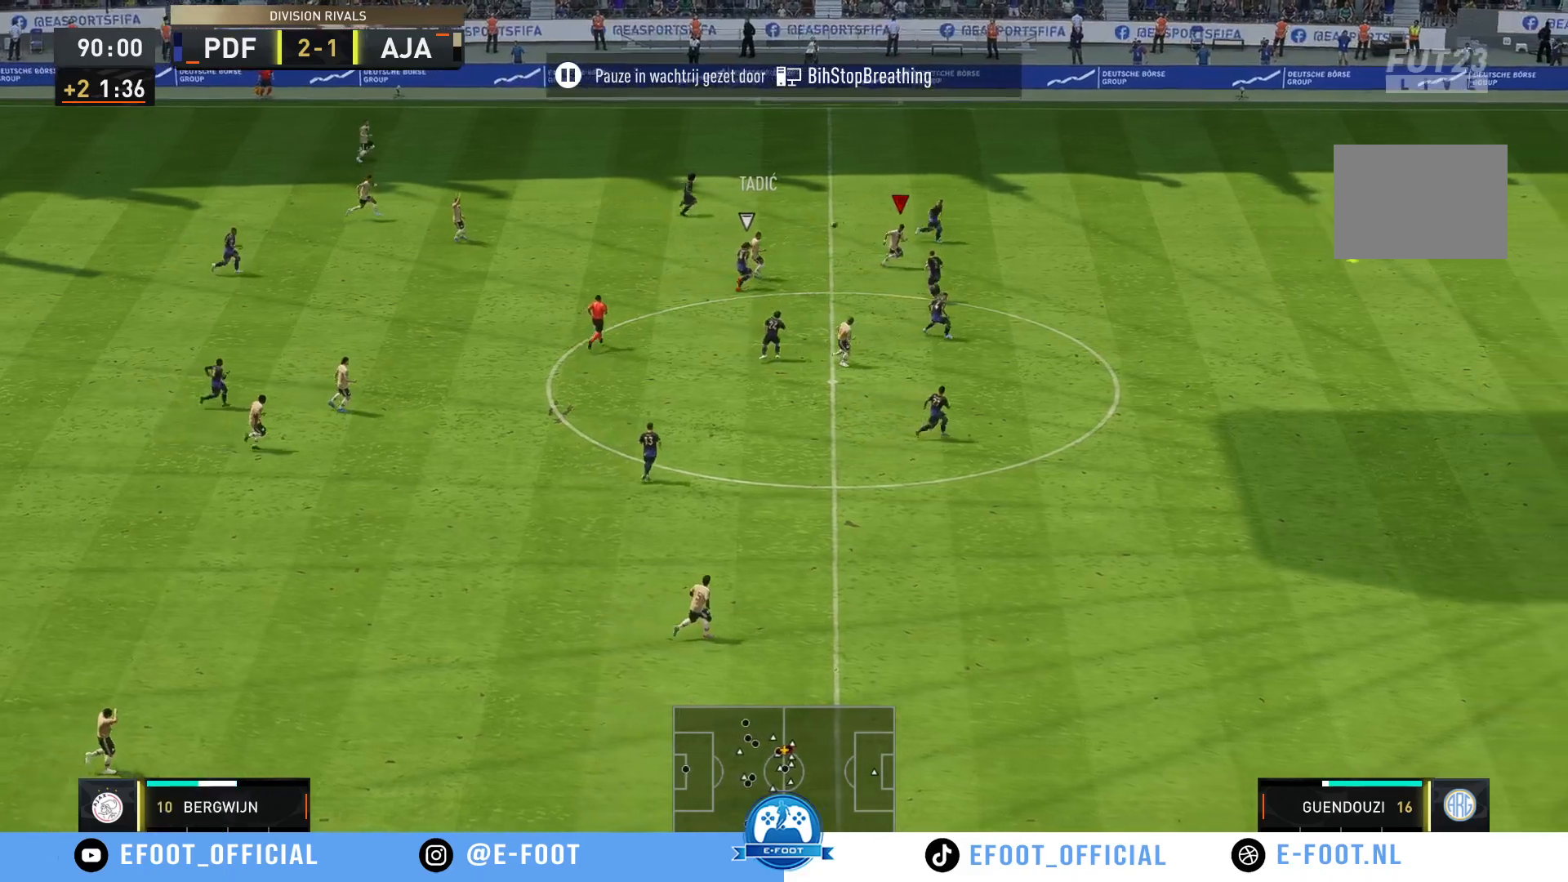
{"buttons": ["R2"], "left_stick": "right", "right_stick": "center", "events": []}
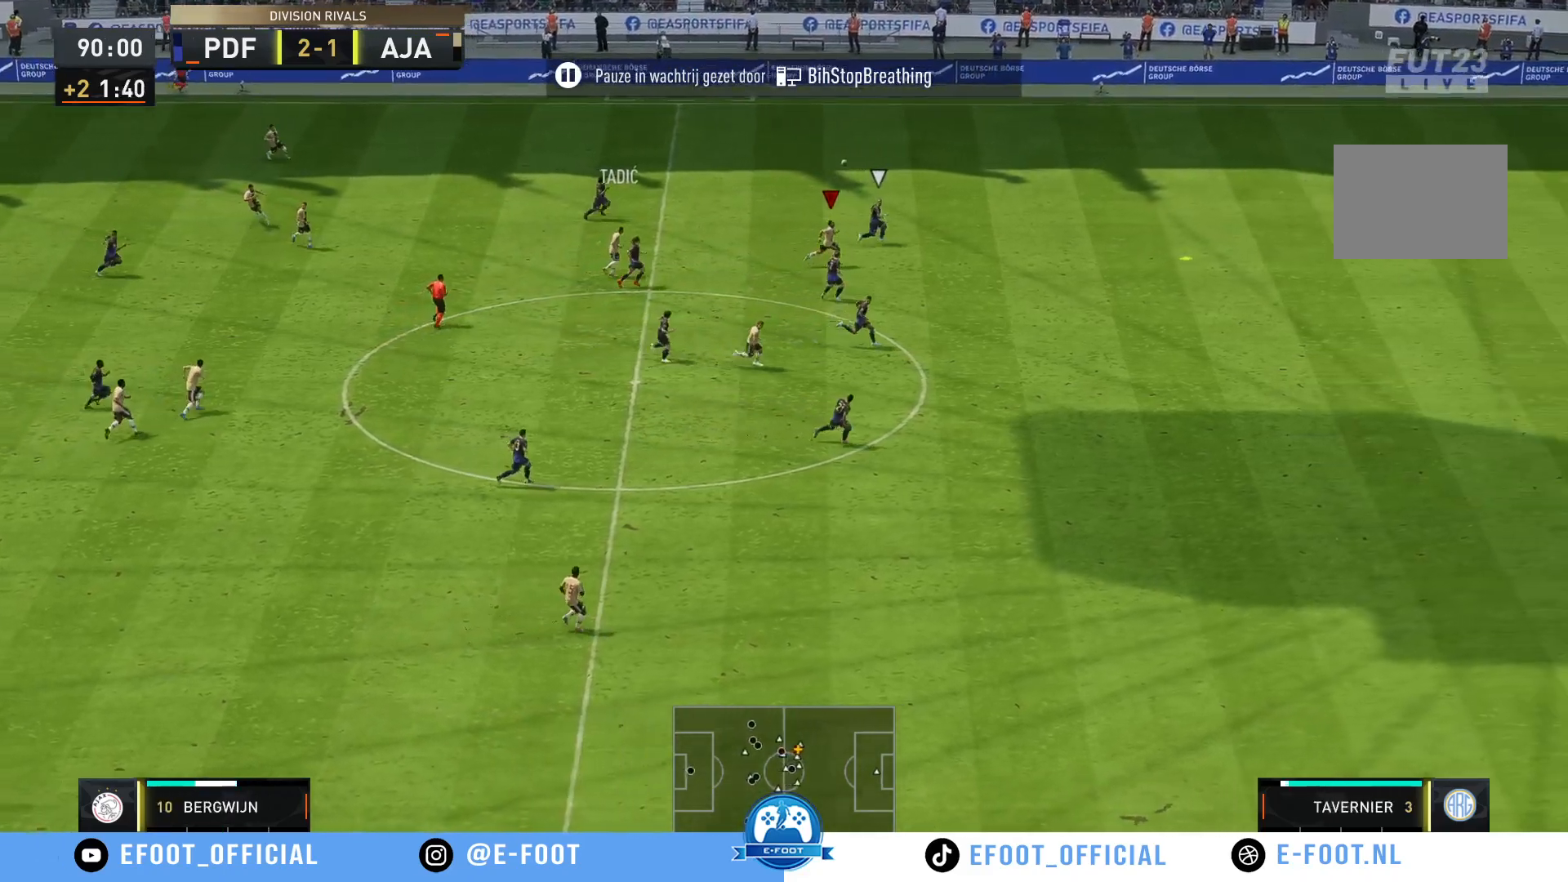
{"buttons": ["R2"], "left_stick": "right", "right_stick": "center", "events": []}
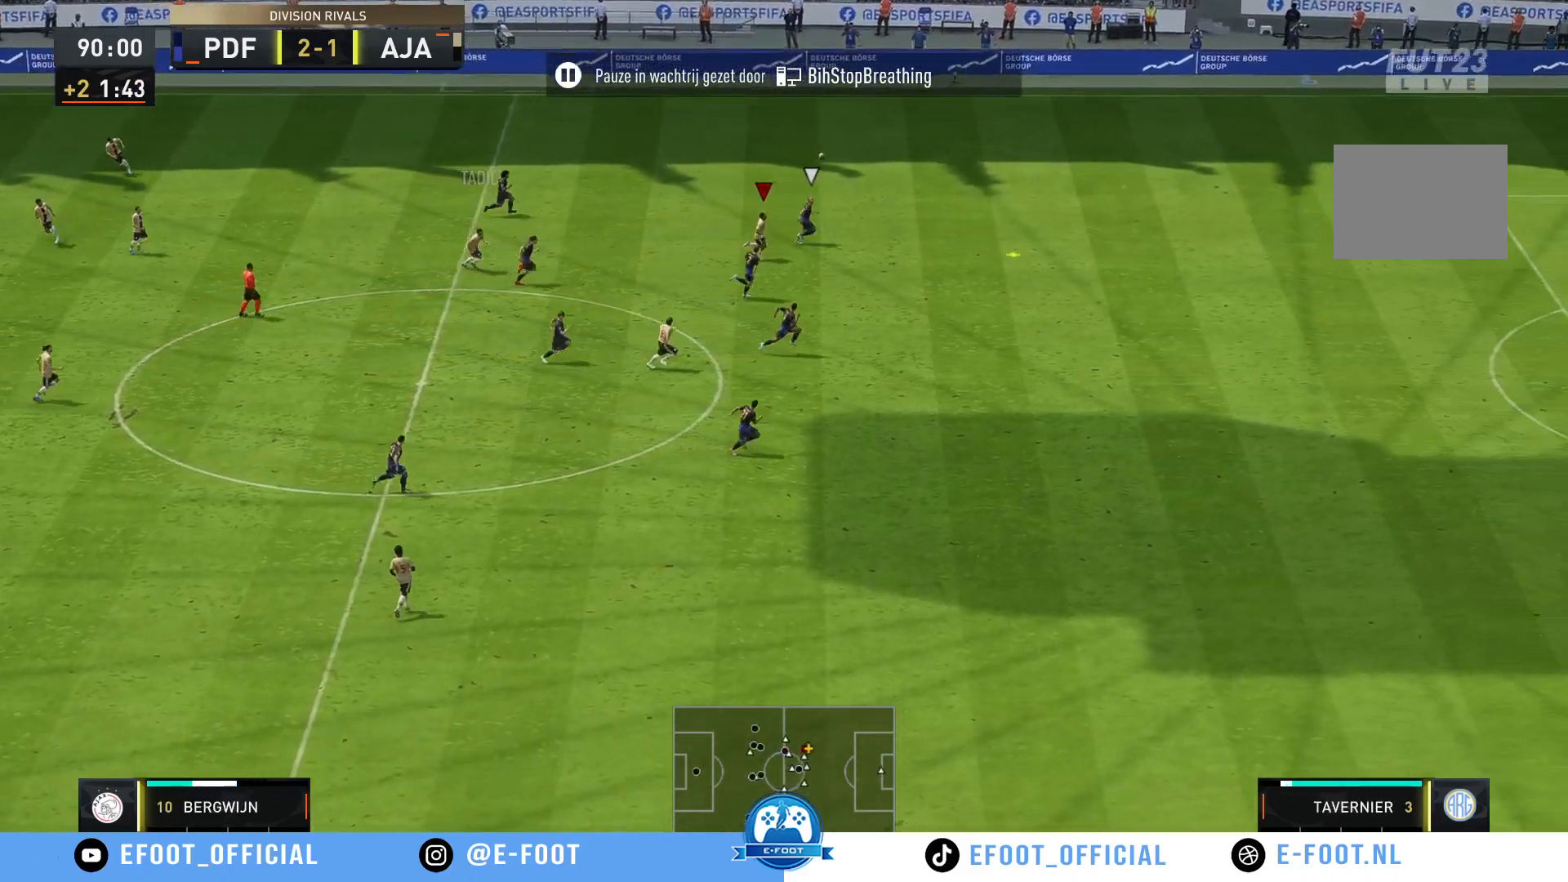
{"buttons": ["R2"], "left_stick": "right", "right_stick": "center", "events": []}
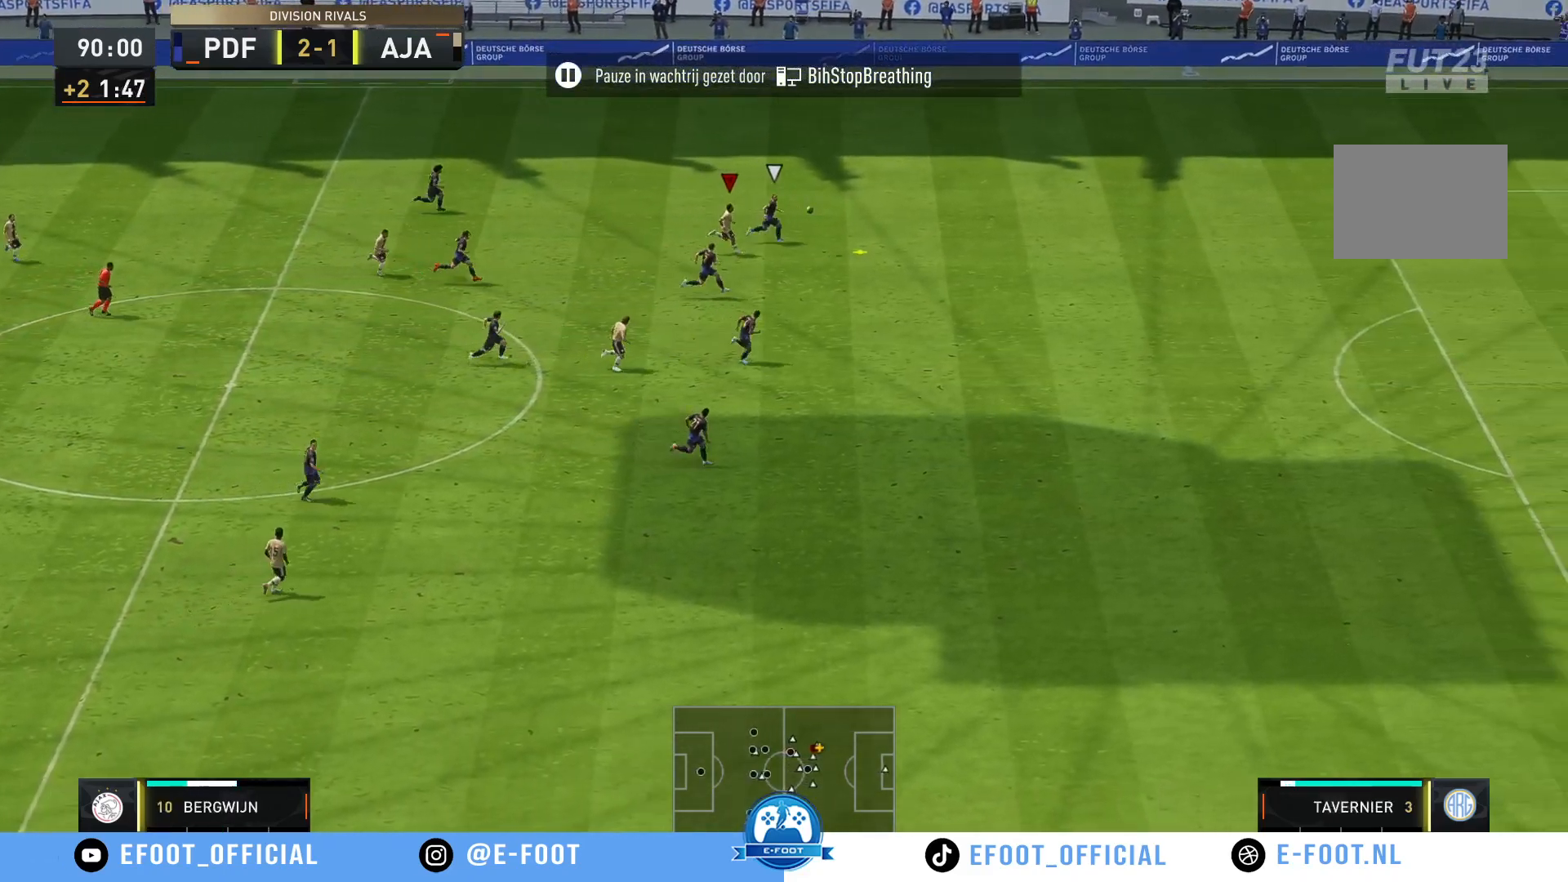
{"buttons": ["R2"], "left_stick": "right", "right_stick": "center", "events": []}
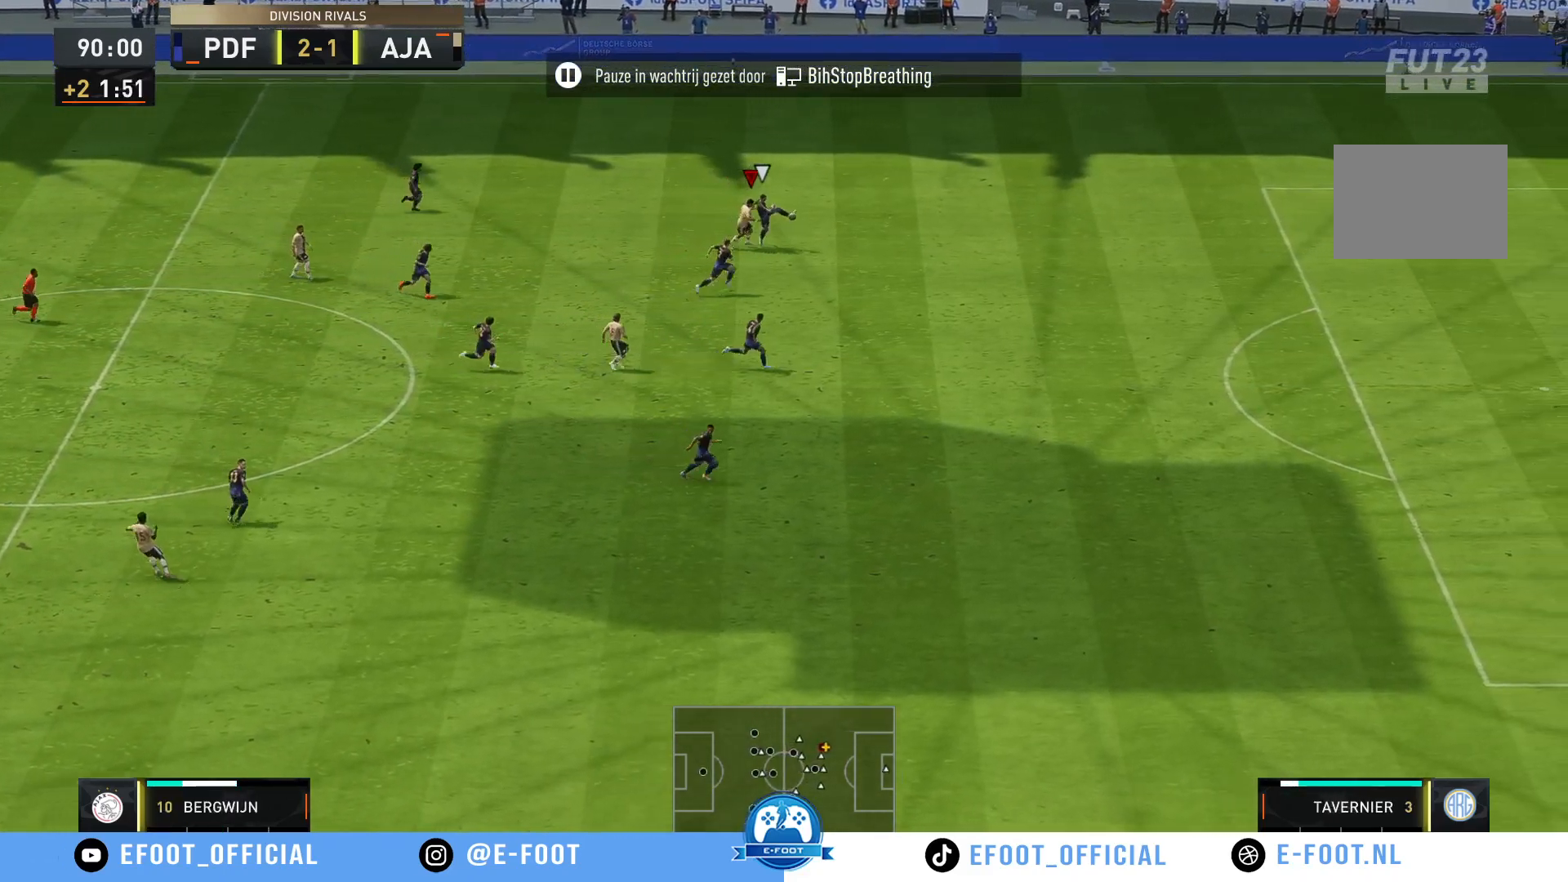
{"buttons": ["R2"], "left_stick": "down-right", "right_stick": "center", "events": [[17, "left_stick", "down-right"], [133, "B", "down"], [300, "B", "up"]]}
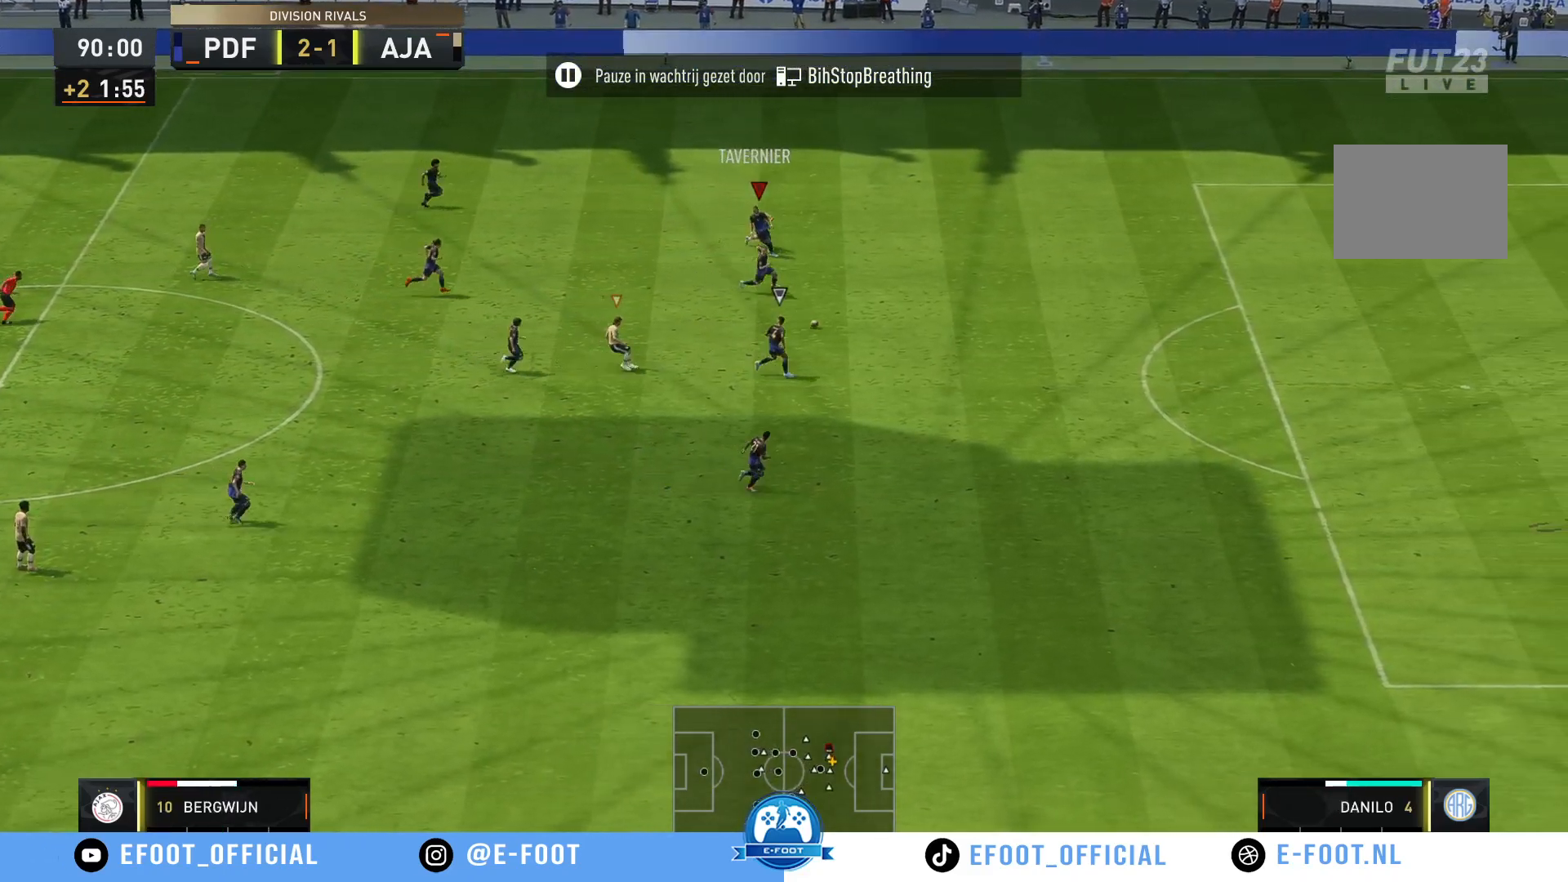
{"buttons": ["R2"], "left_stick": "right", "right_stick": "center", "events": [[450, "left_stick", "right"]]}
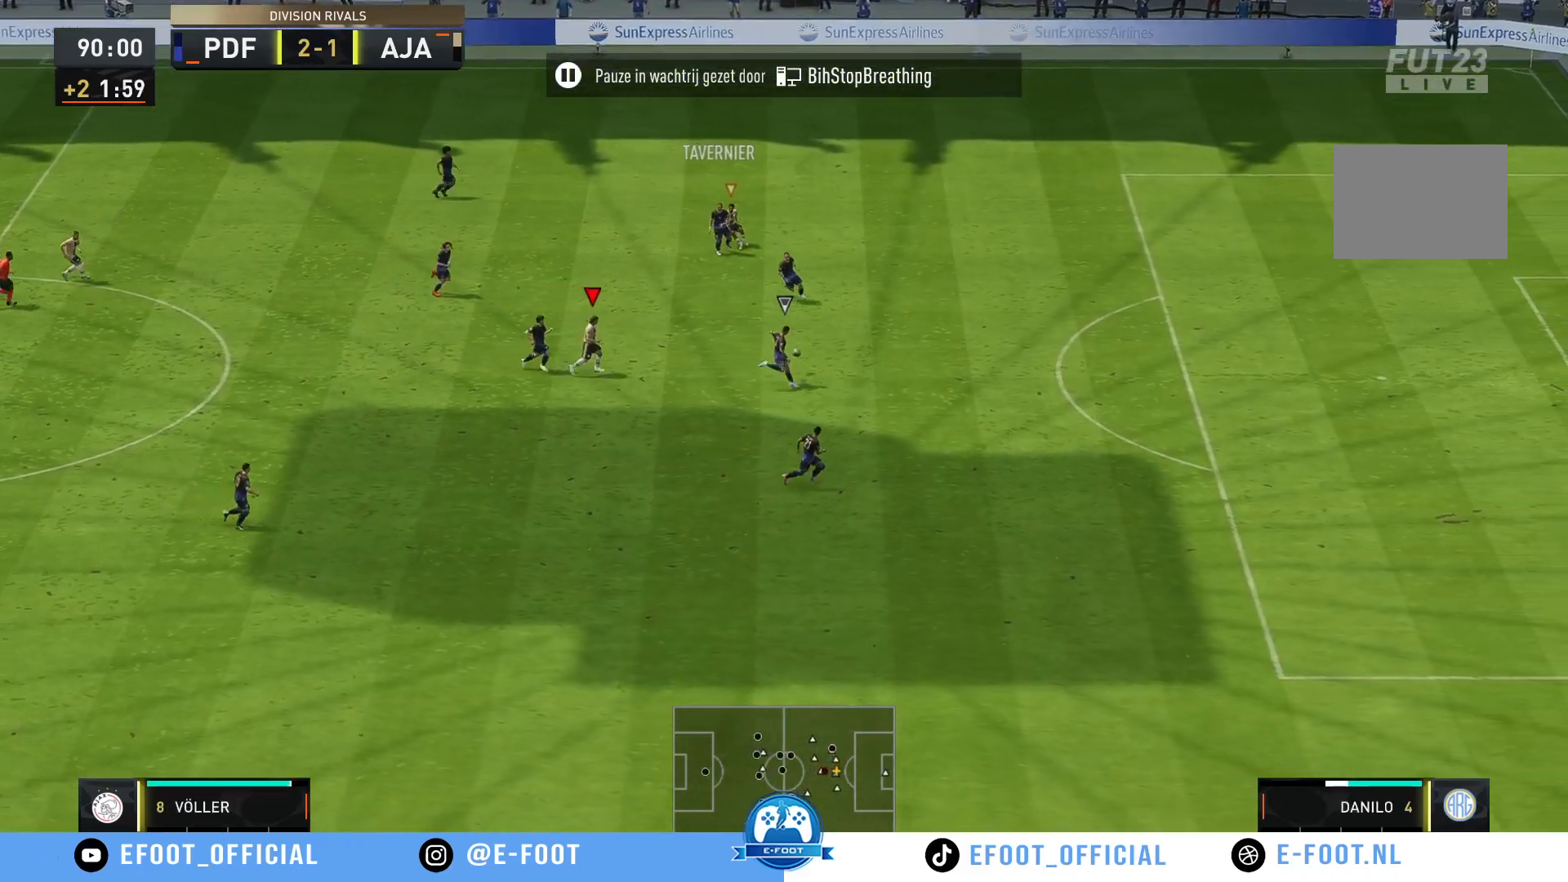
{"buttons": ["R2"], "left_stick": "down-right", "right_stick": "center", "events": [[283, "left_stick", "down-right"]]}
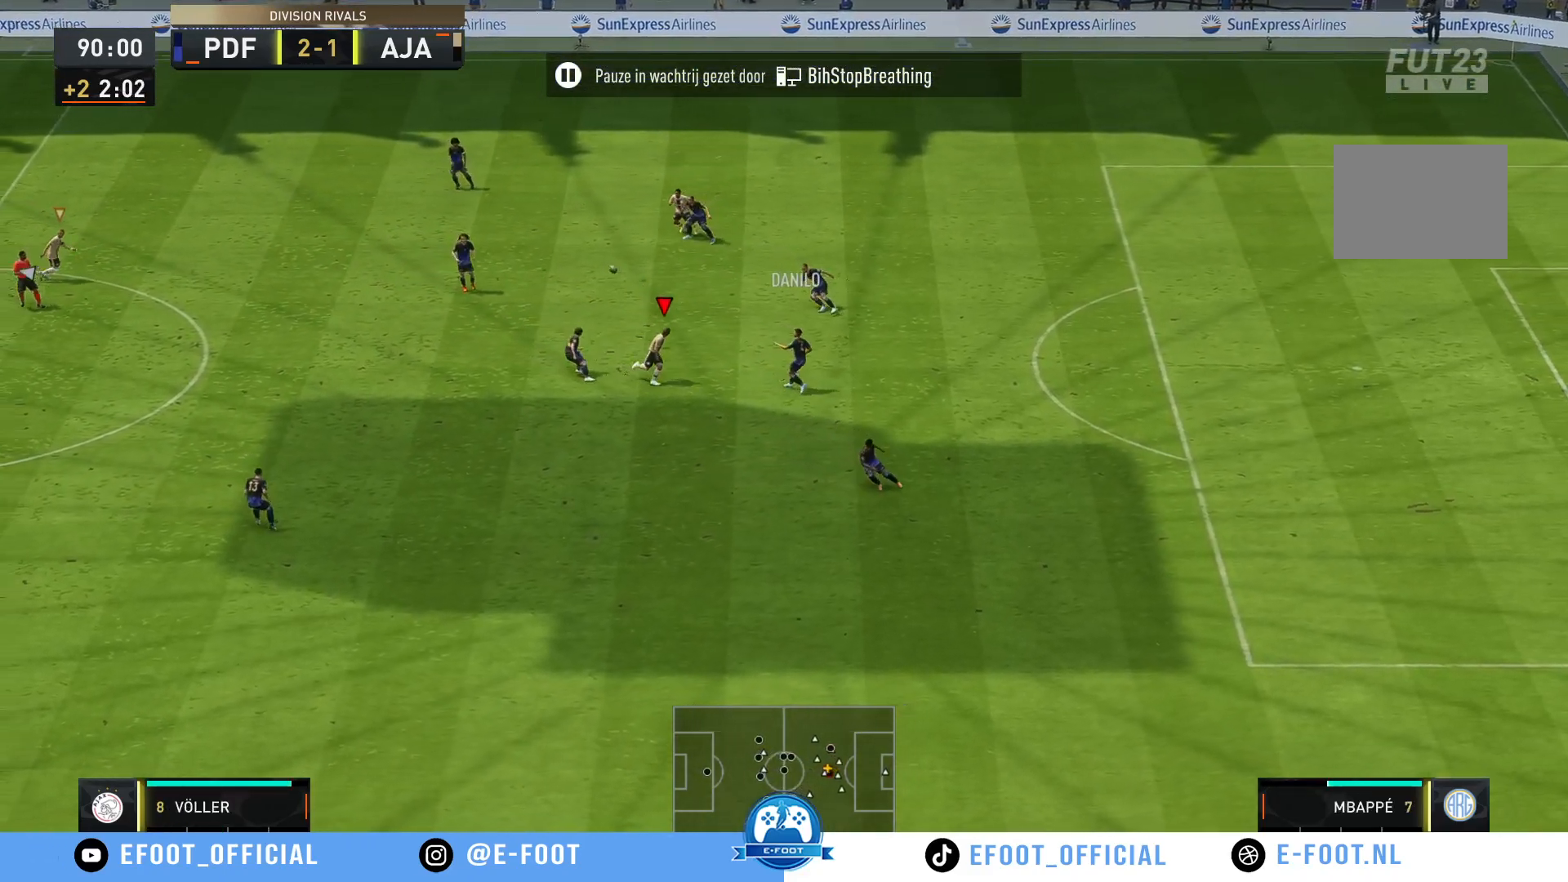
{"buttons": [], "left_stick": "down-right", "right_stick": "center", "events": [[50, "left_stick", "up-right"], [117, "left_stick", "up"], [283, "left_stick", "center"], [300, "R2", "up"], [333, "left_stick", "right"], [450, "left_stick", "down-right"]]}
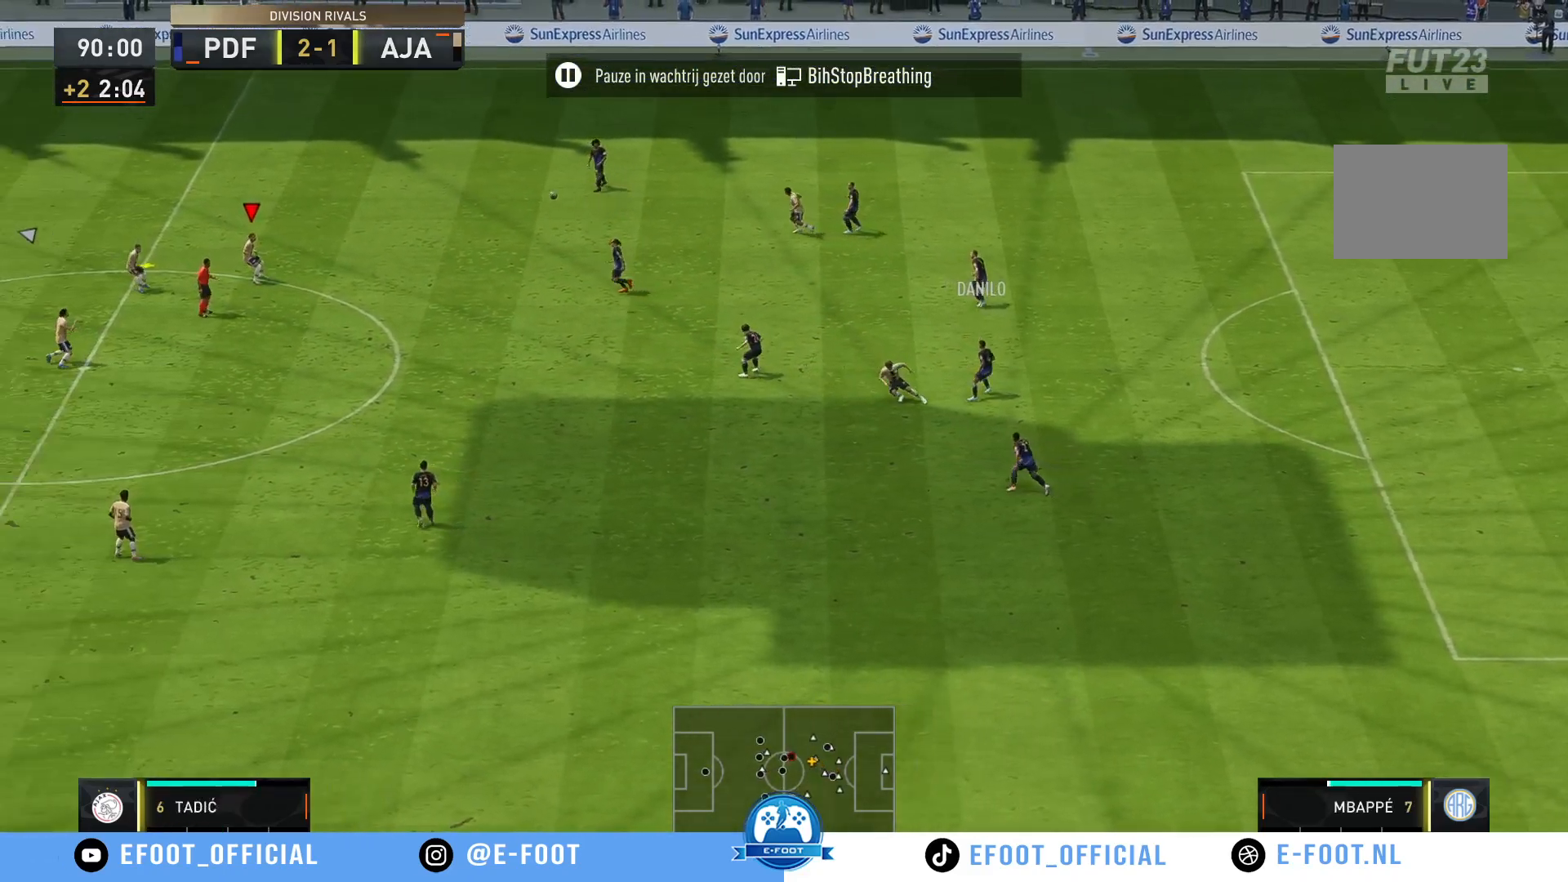
{"buttons": [], "left_stick": "down-right", "right_stick": "center", "events": [[83, "A", "down"], [317, "A", "up"]]}
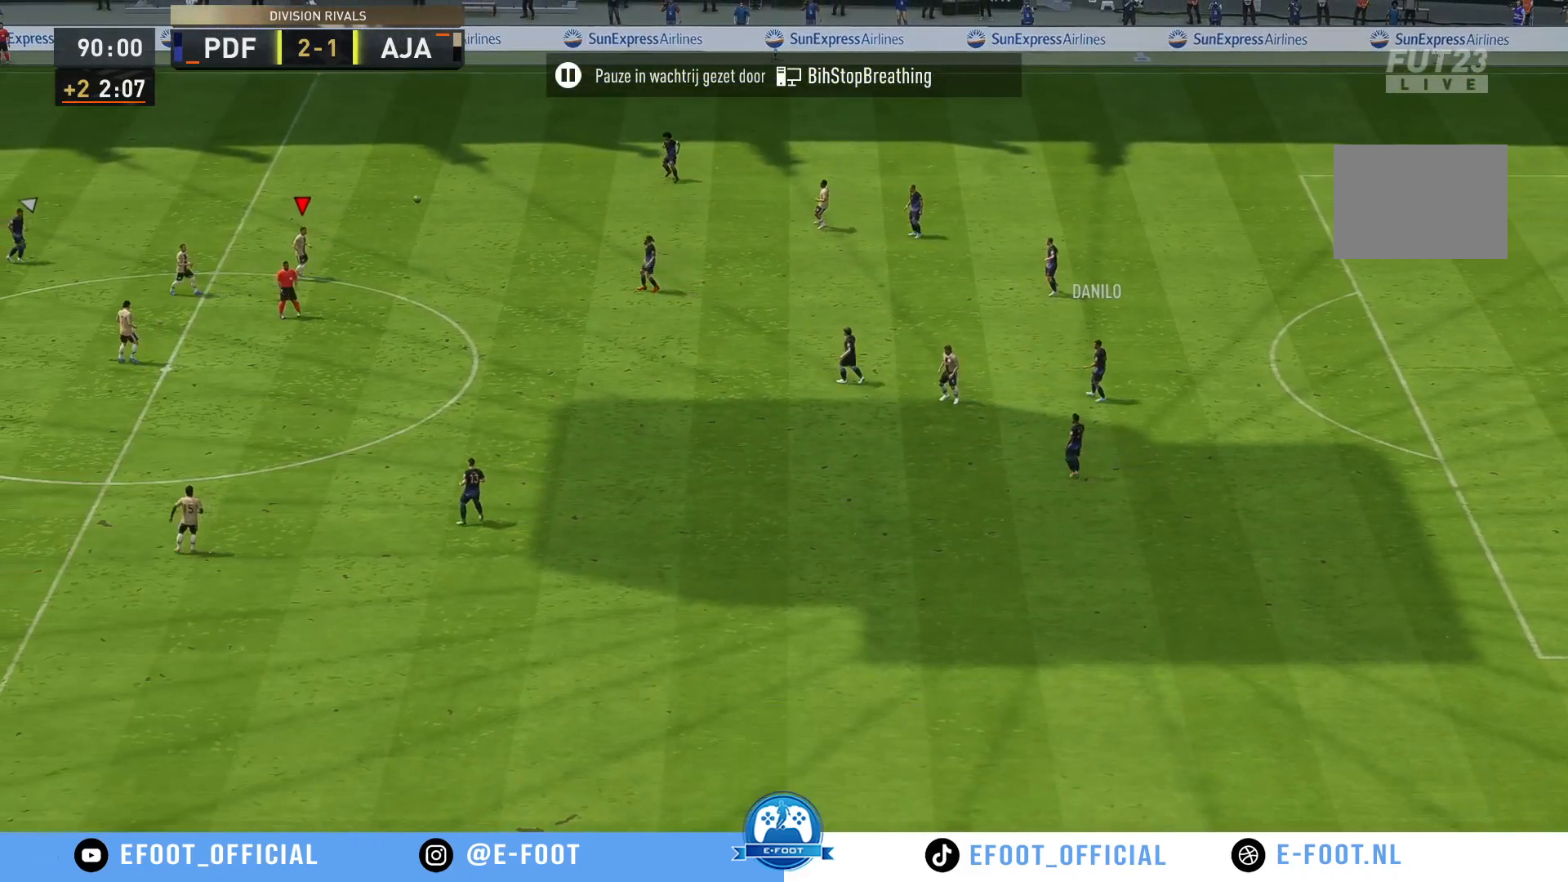
{"buttons": ["A"], "left_stick": "center", "right_stick": "center", "events": [[67, "left_stick", "center"], [267, "A", "down"], [433, "A", "up"], [467, "A", "down"]]}
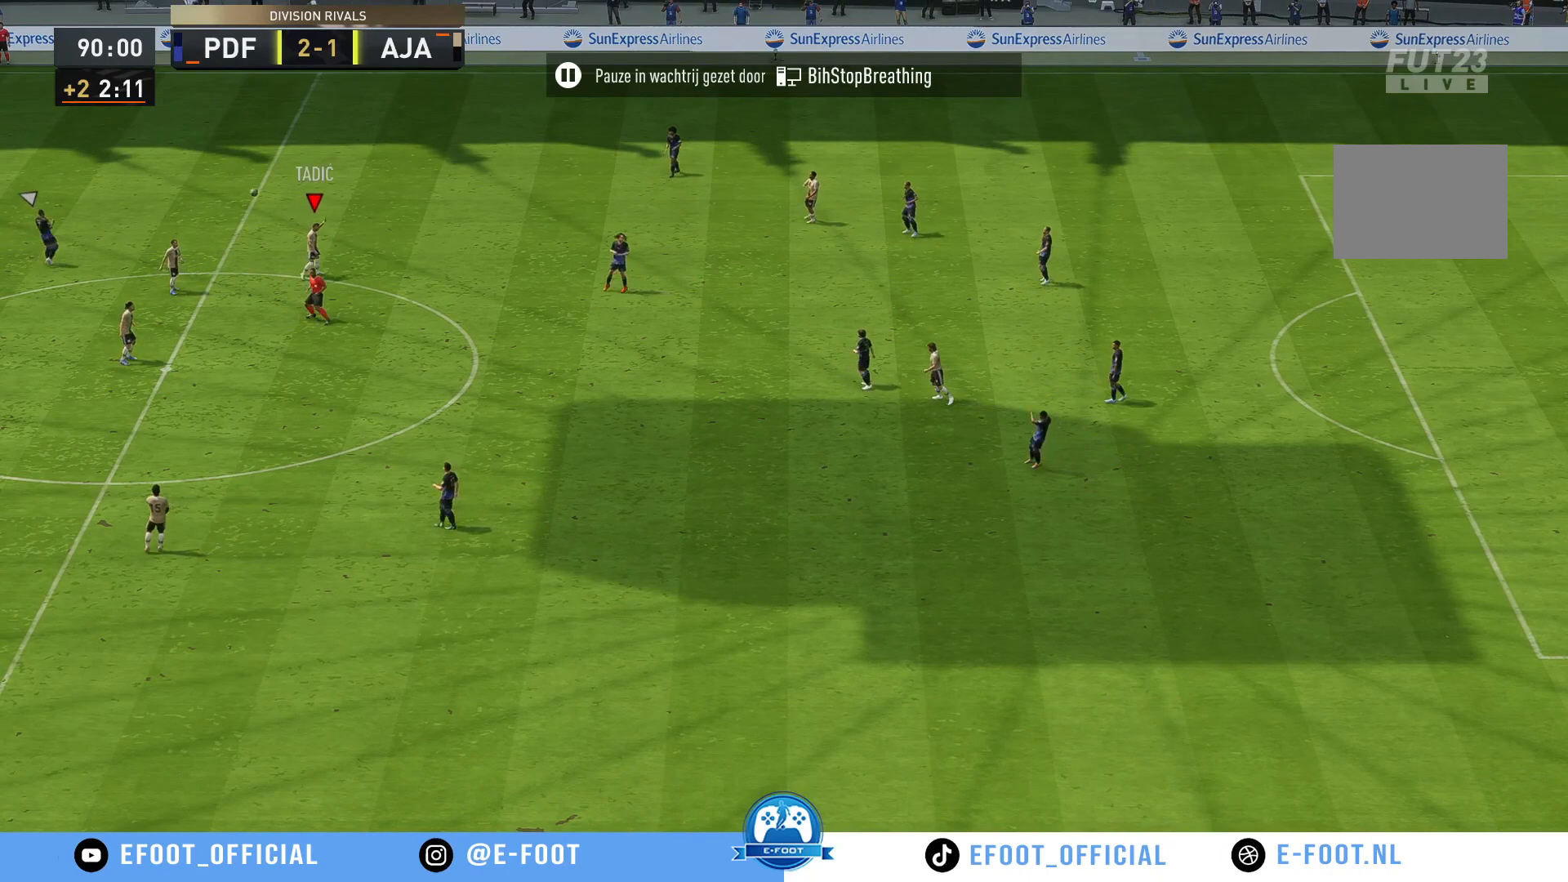
{"buttons": ["A"], "left_stick": "center", "right_stick": "center", "events": [[100, "A", "up"], [200, "A", "down"], [233, "A", "up"], [300, "A", "down"], [400, "A", "up"], [467, "A", "down"]]}
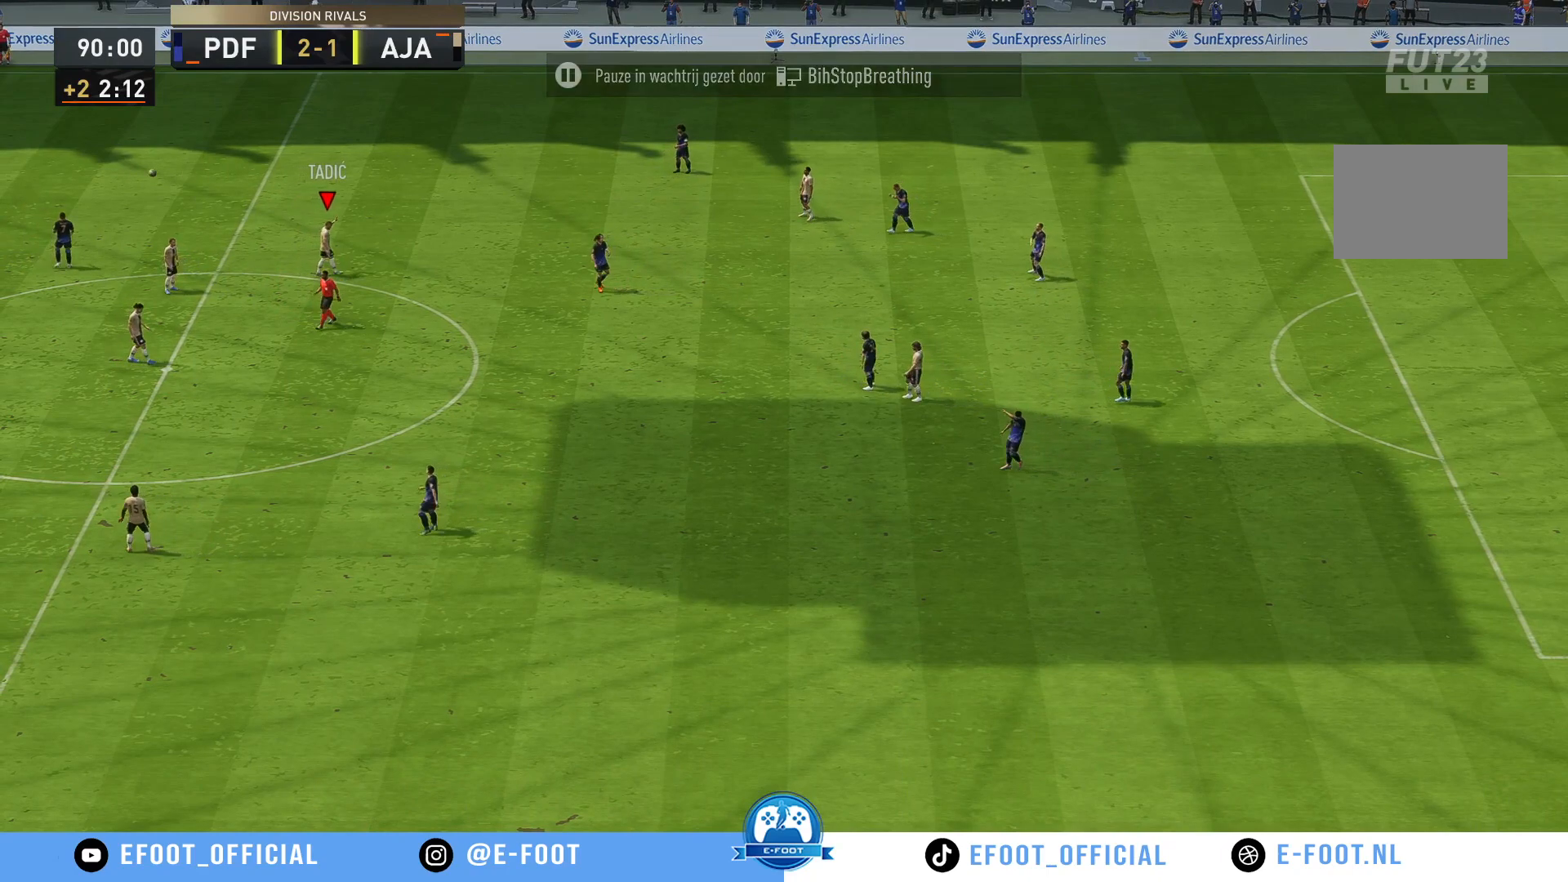
{"buttons": [], "left_stick": "center", "right_stick": "center", "events": [[67, "A", "up"], [100, "A", "down"], [233, "A", "up"]]}
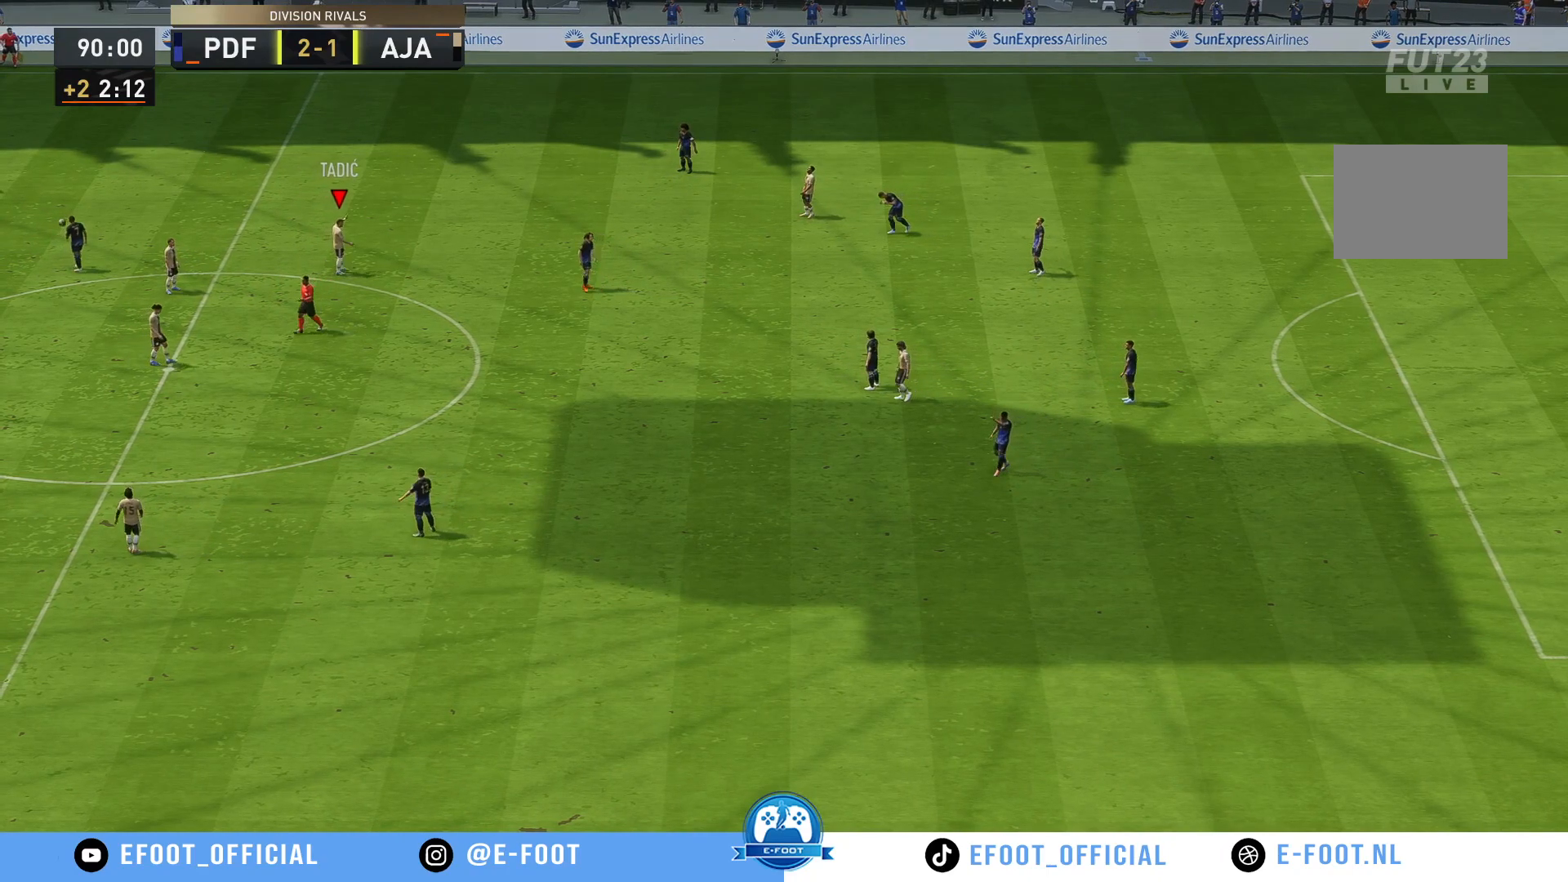
{"buttons": [], "left_stick": "center", "right_stick": "center", "events": []}
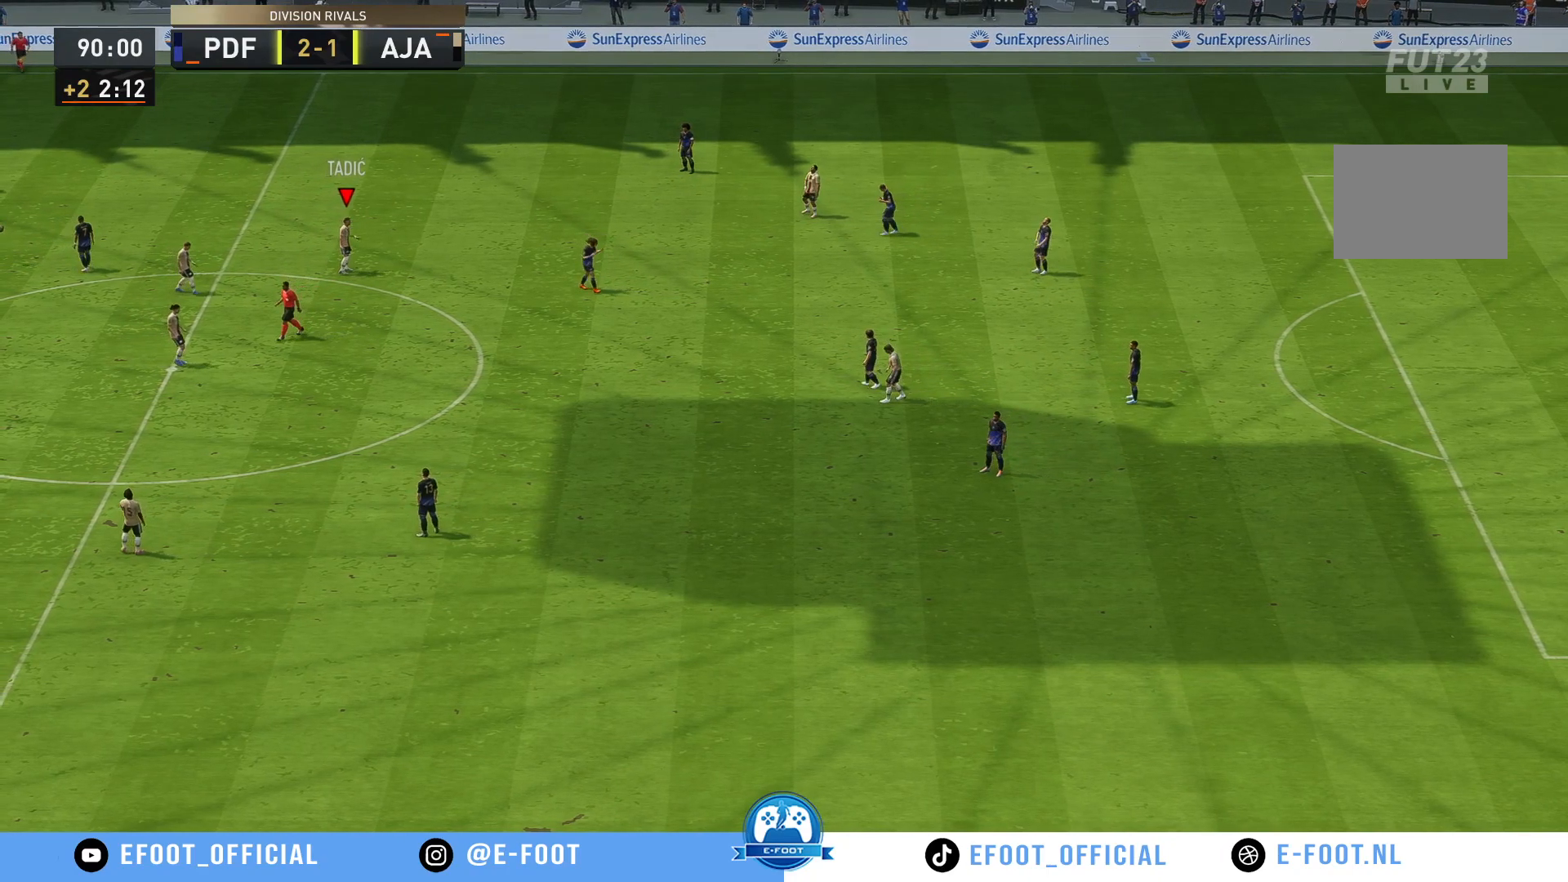
{"buttons": [], "left_stick": "center", "right_stick": "center", "events": []}
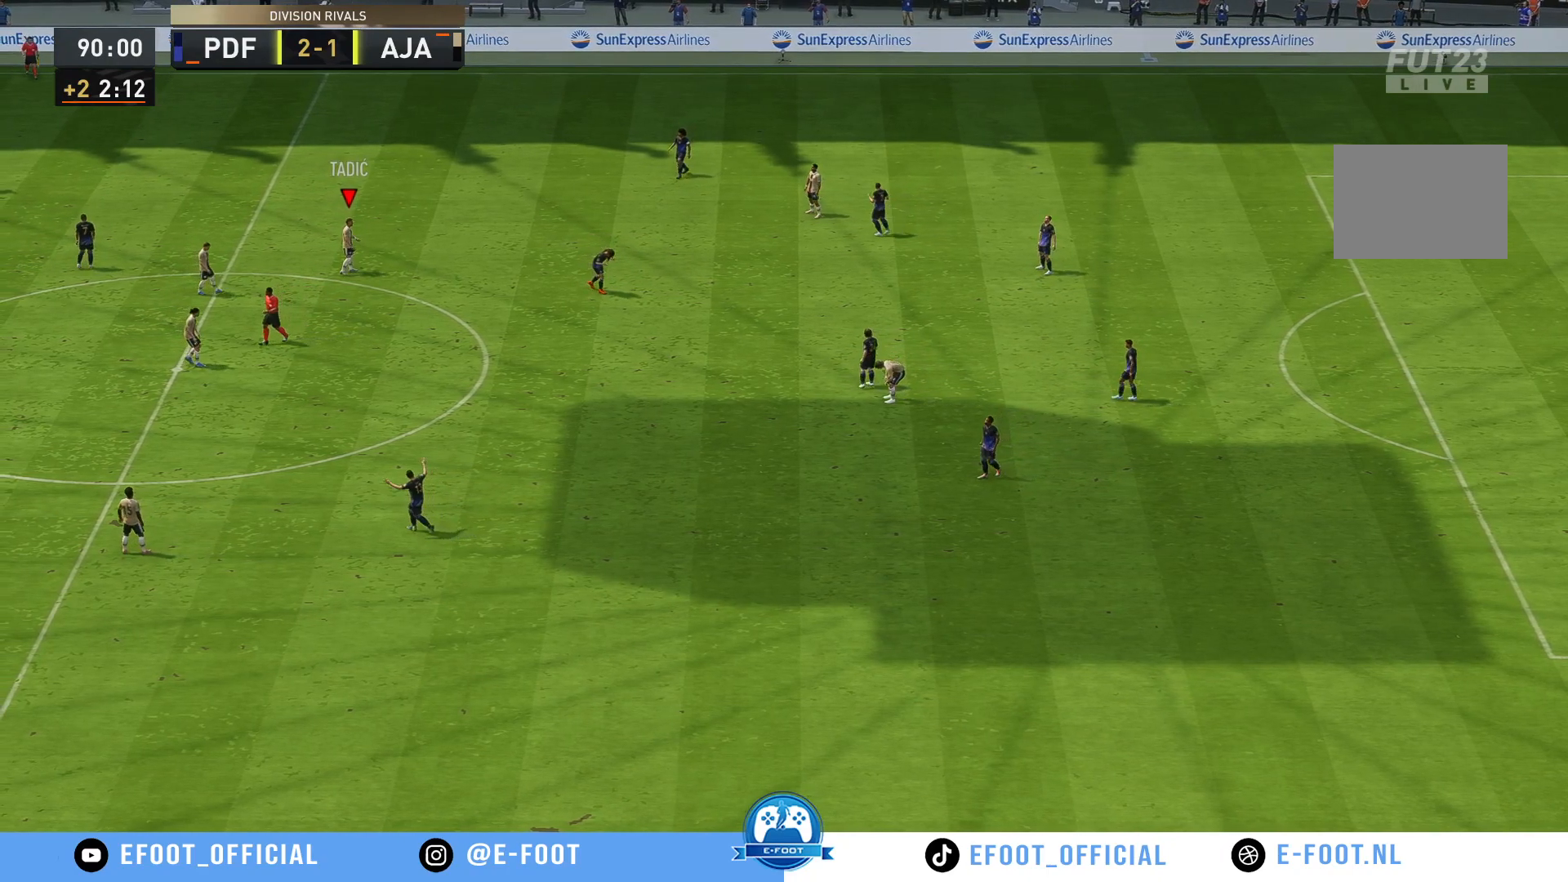
{"buttons": [], "left_stick": "center", "right_stick": "center", "events": []}
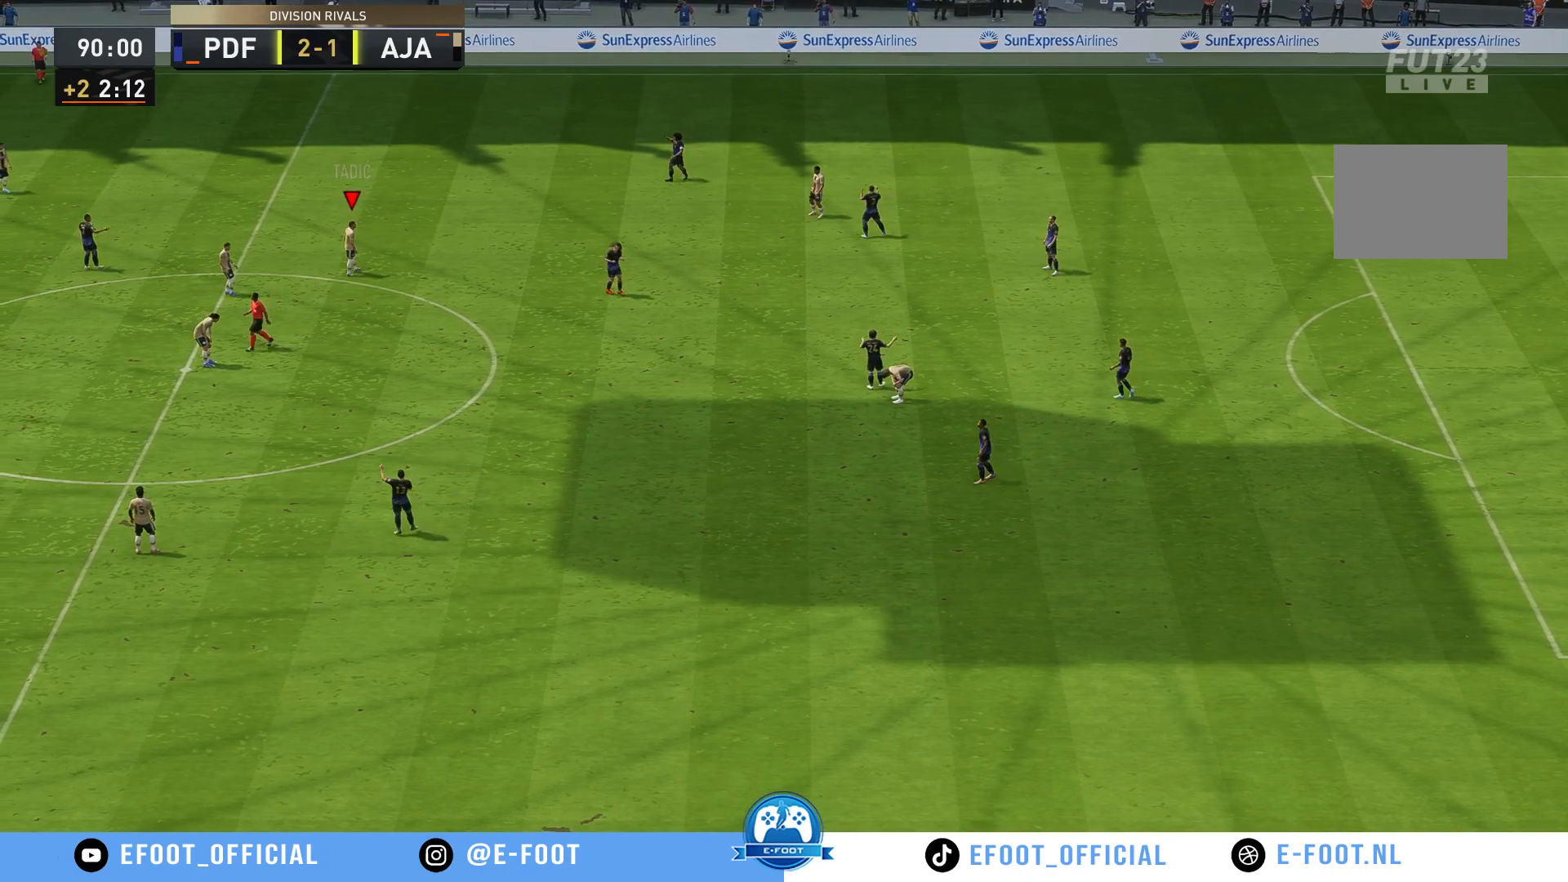
{"buttons": [], "left_stick": "center", "right_stick": "center", "events": []}
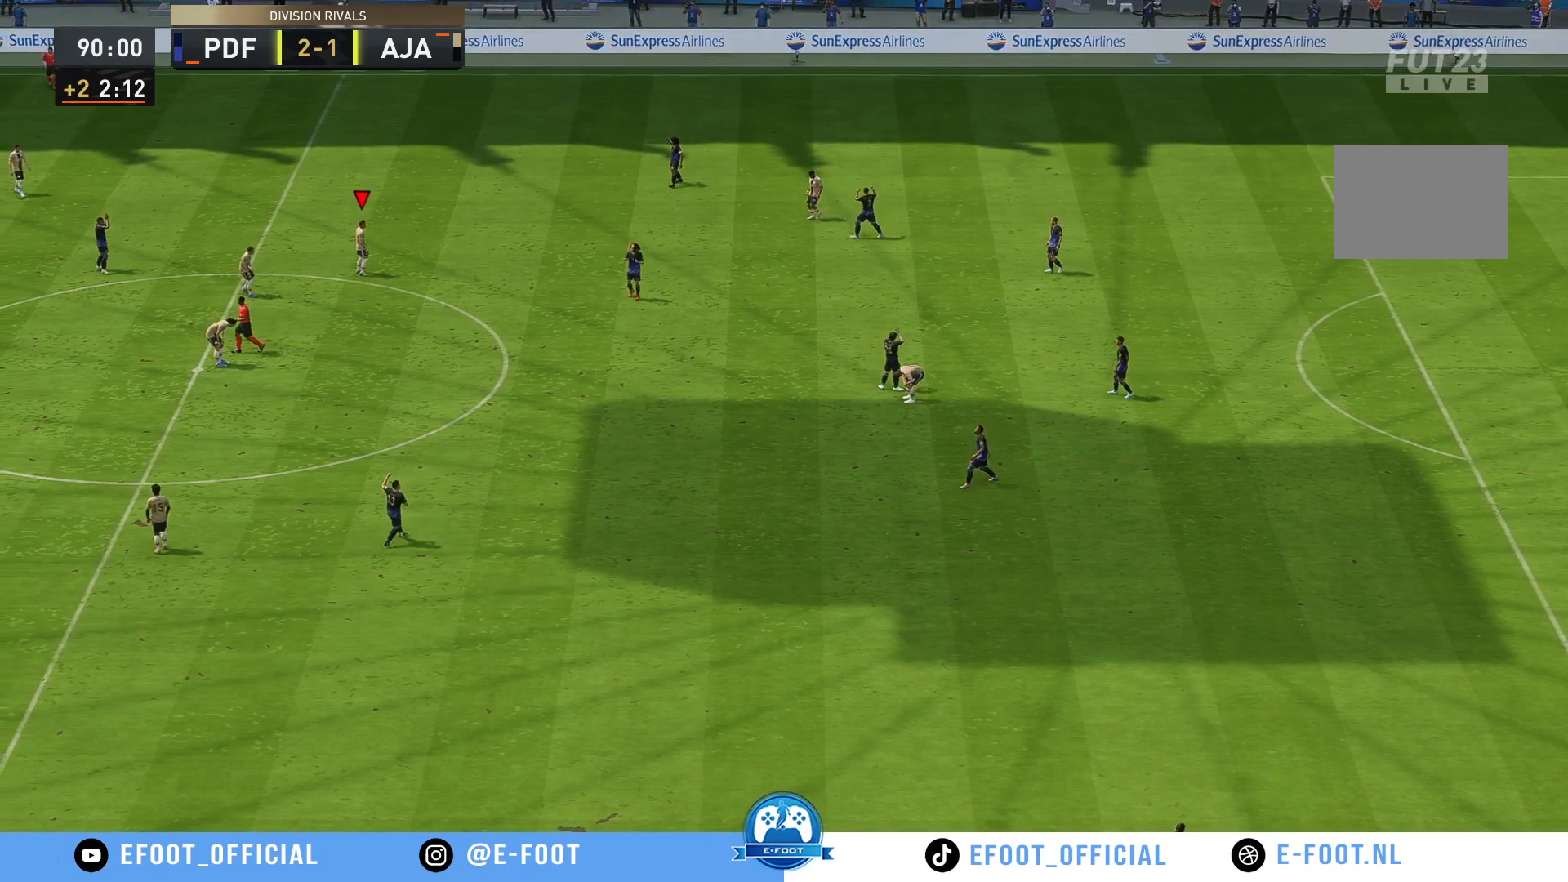
{"buttons": [], "left_stick": "center", "right_stick": "center", "events": []}
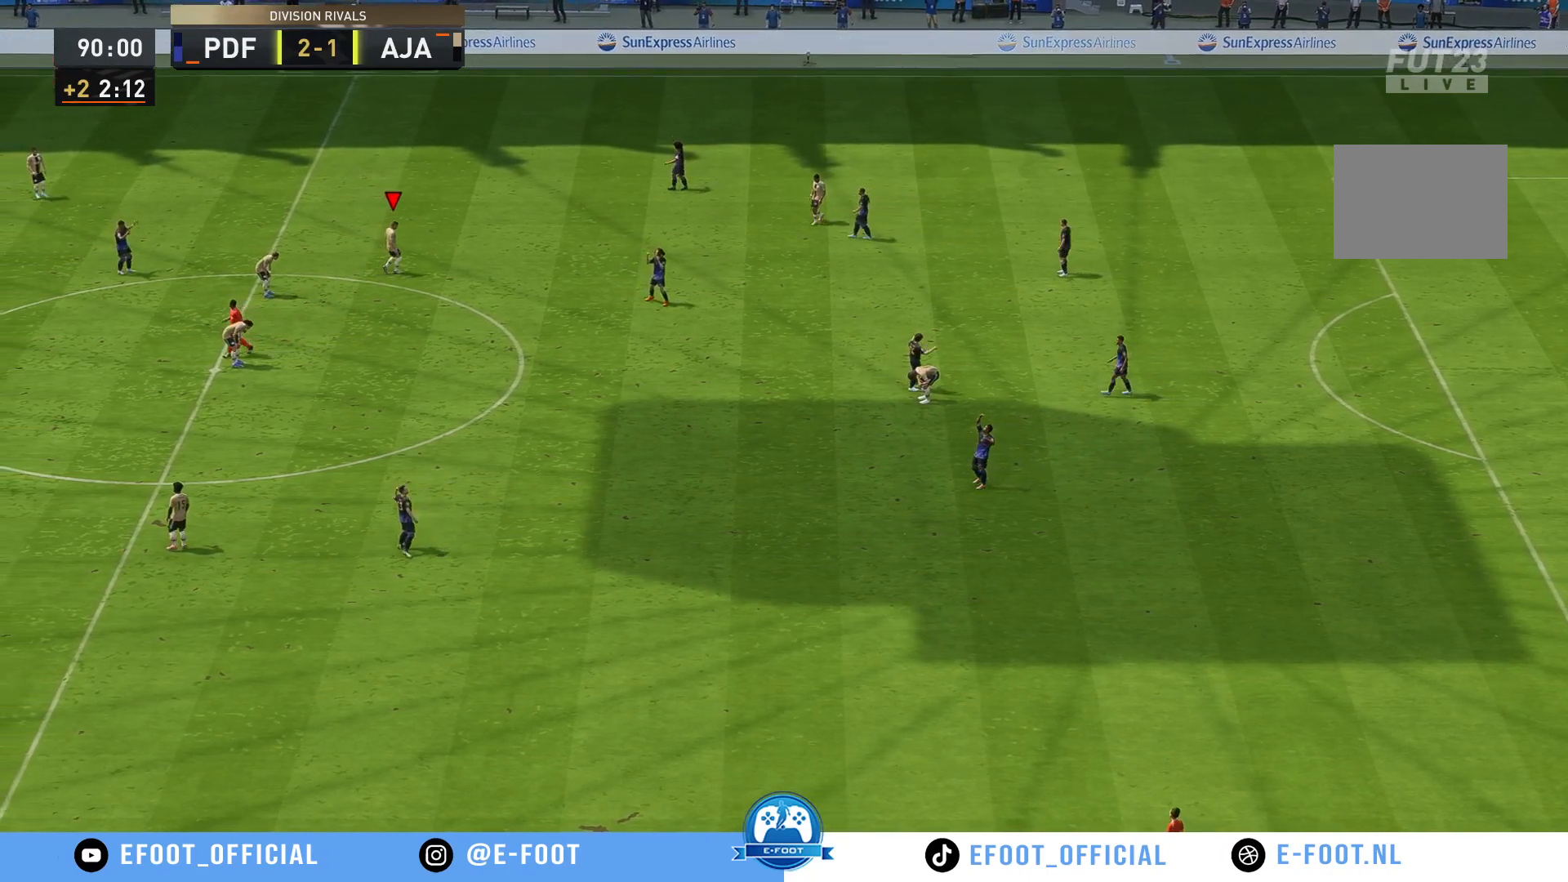
{"buttons": [], "left_stick": "center", "right_stick": "center", "events": []}